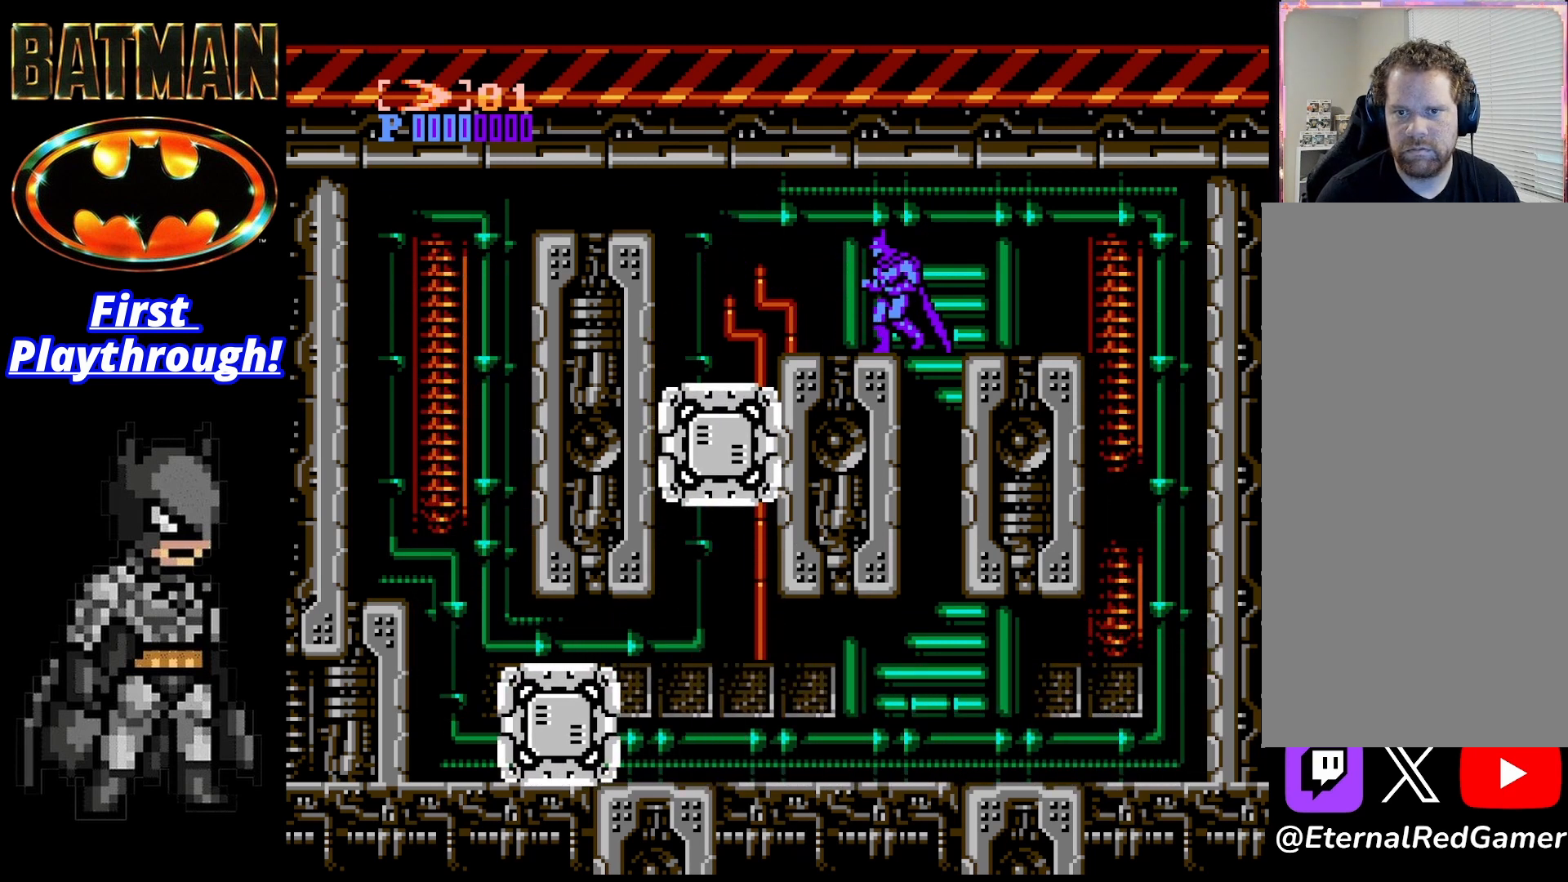
Gameplay with a controller (Xbox layout); each line is a JSON object with the inputs held at the frame after it. "events" lists button and stick changes between this image and that frame as [ms after this image, input, new state], when the widget could be followed in between. Not read: left_stick.
{"buttons": ["DPAD_RIGHT"], "right_stick": "center", "events": [[125, "X", "up"], [208, "DPAD_LEFT", "up"], [292, "DPAD_RIGHT", "down"]]}
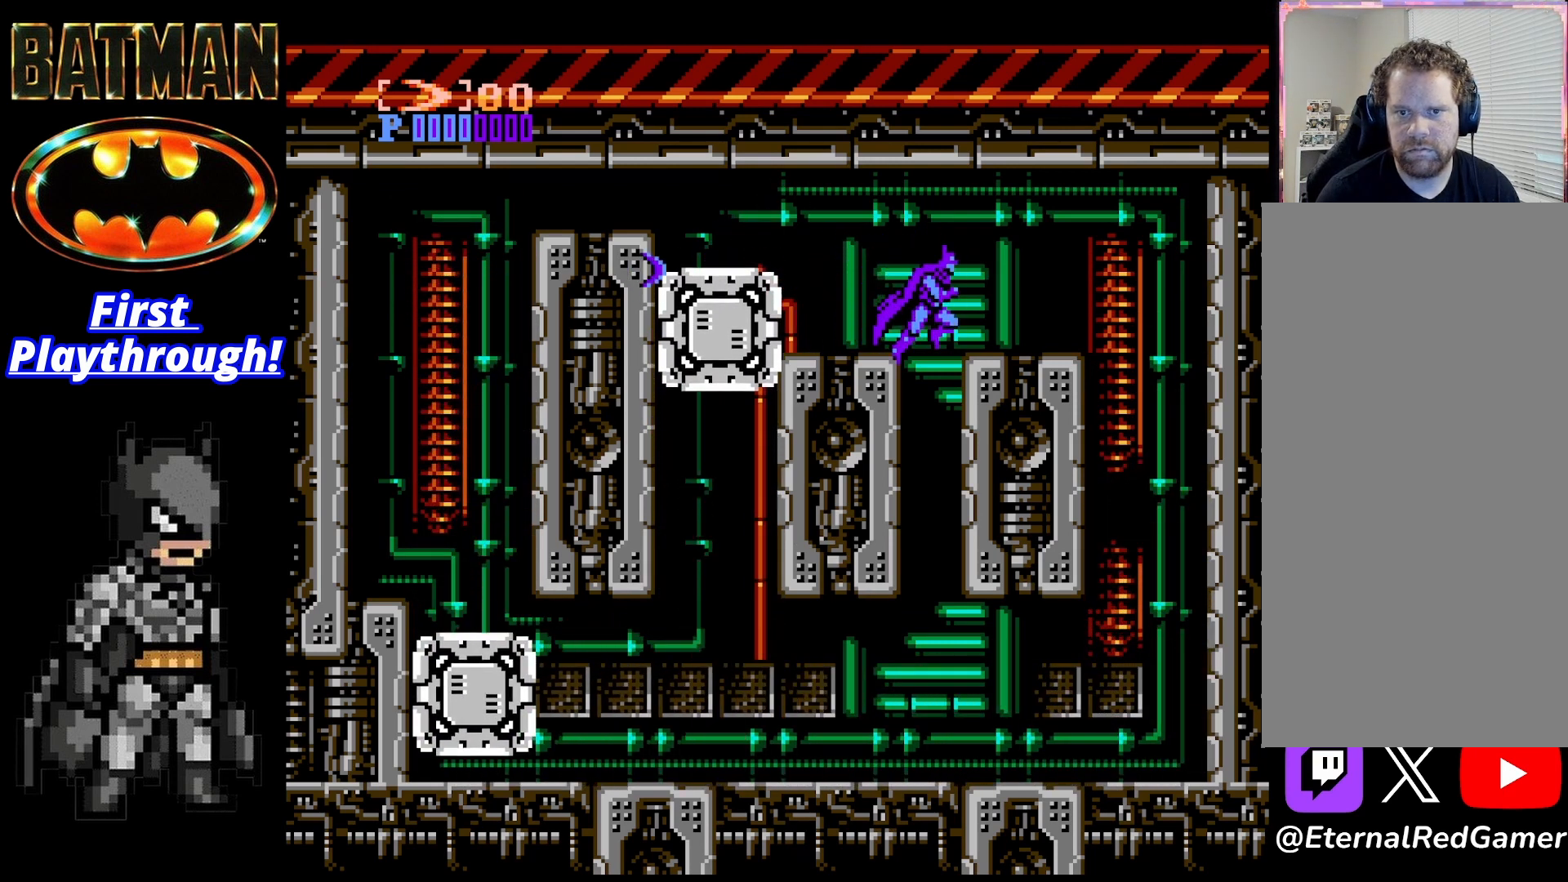
{"buttons": ["DPAD_LEFT"], "right_stick": "center", "events": [[125, "DPAD_RIGHT", "up"], [458, "DPAD_LEFT", "down"]]}
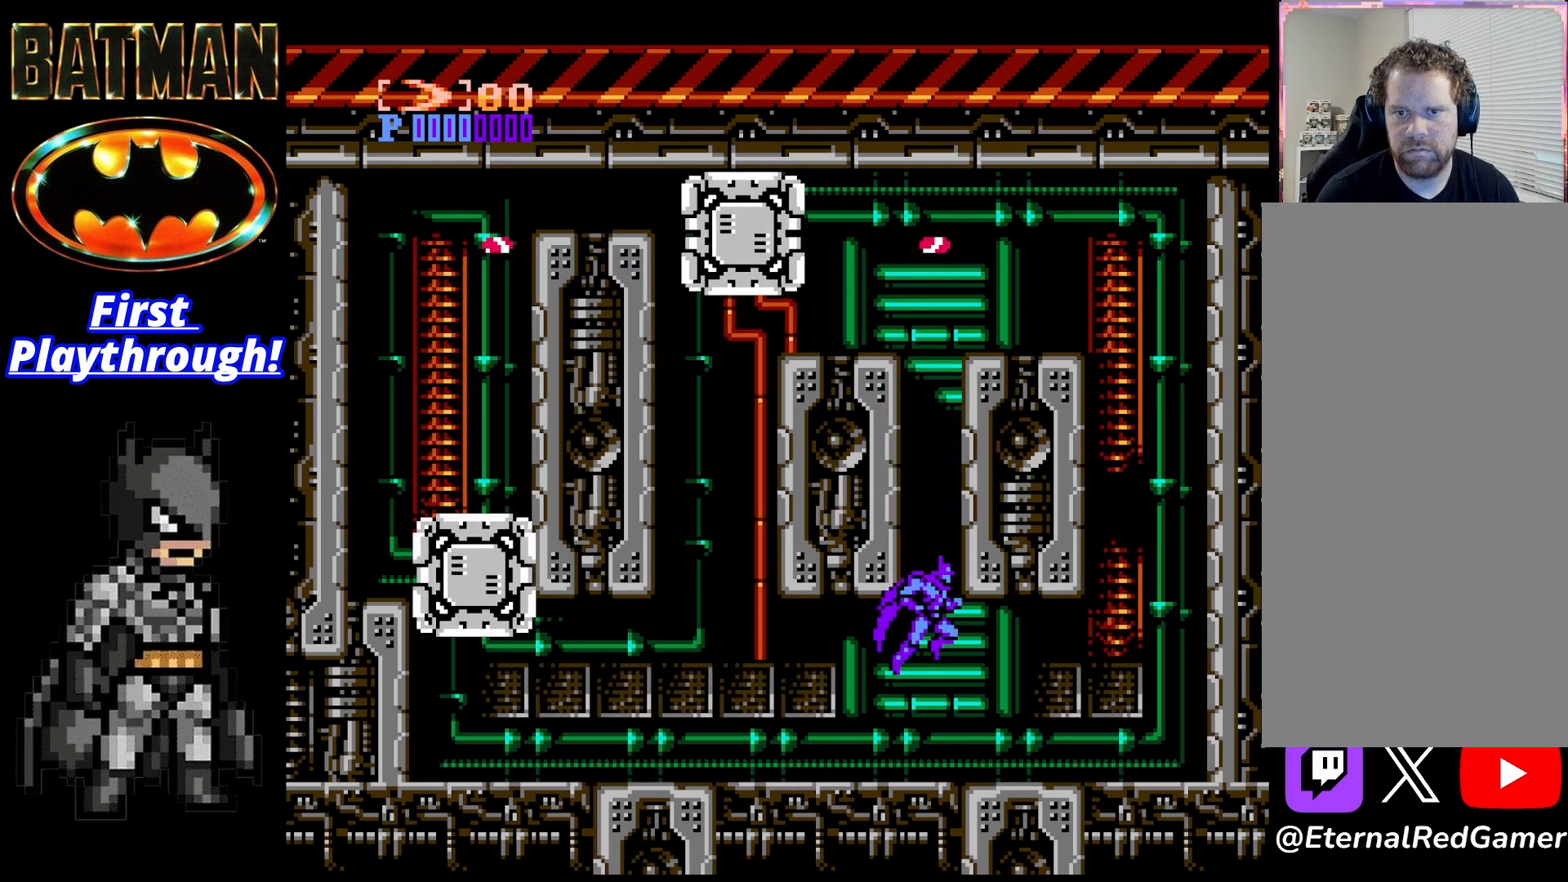
{"buttons": ["DPAD_LEFT"], "right_stick": "center", "events": []}
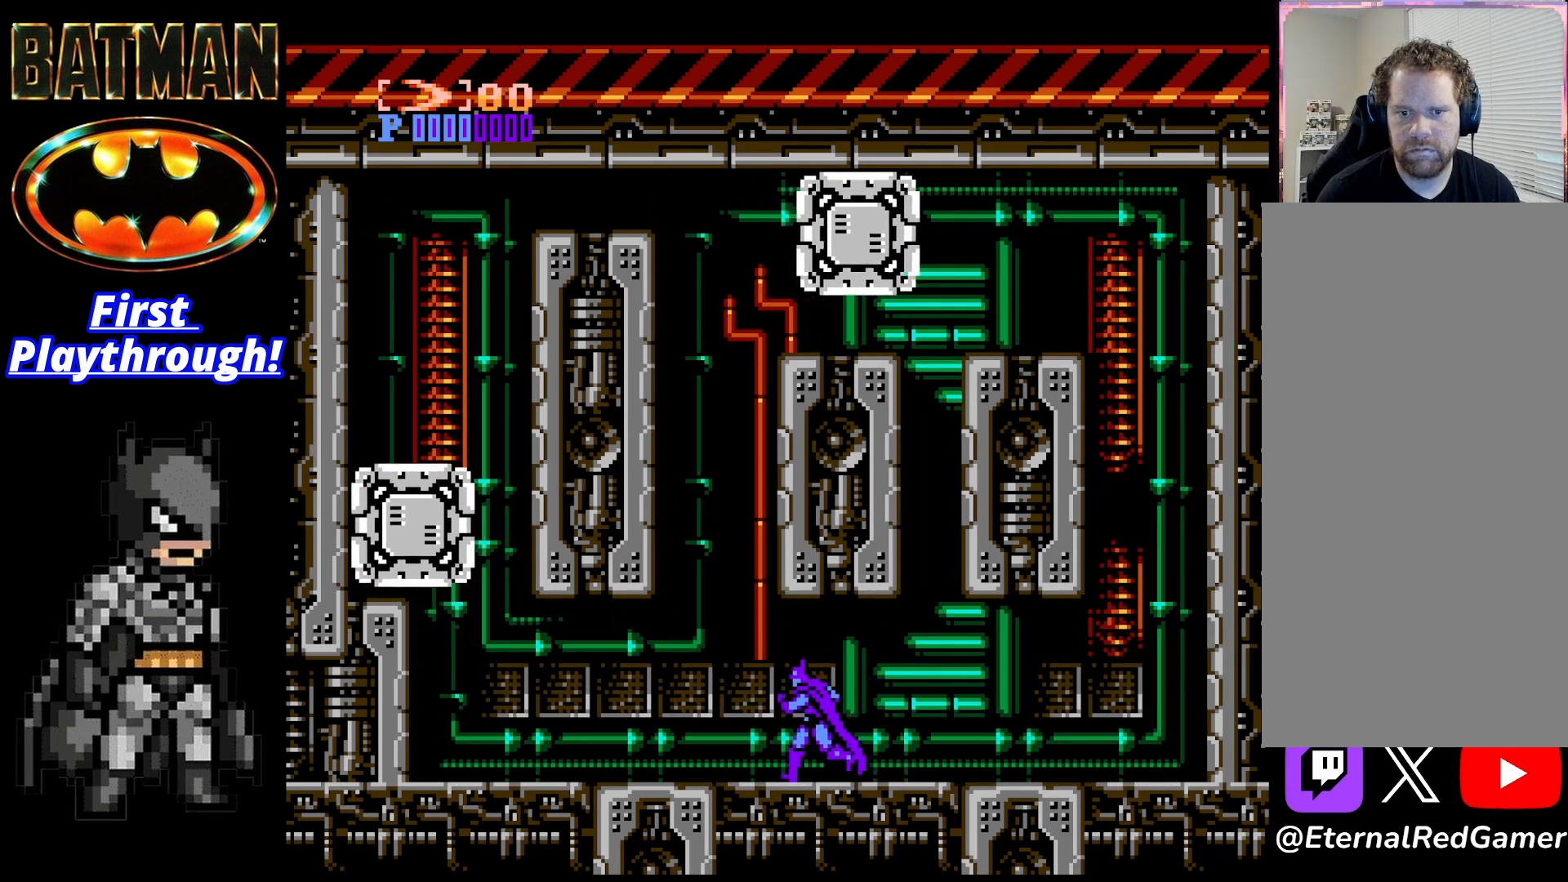
{"buttons": [], "right_stick": "center", "events": [[292, "DPAD_LEFT", "up"]]}
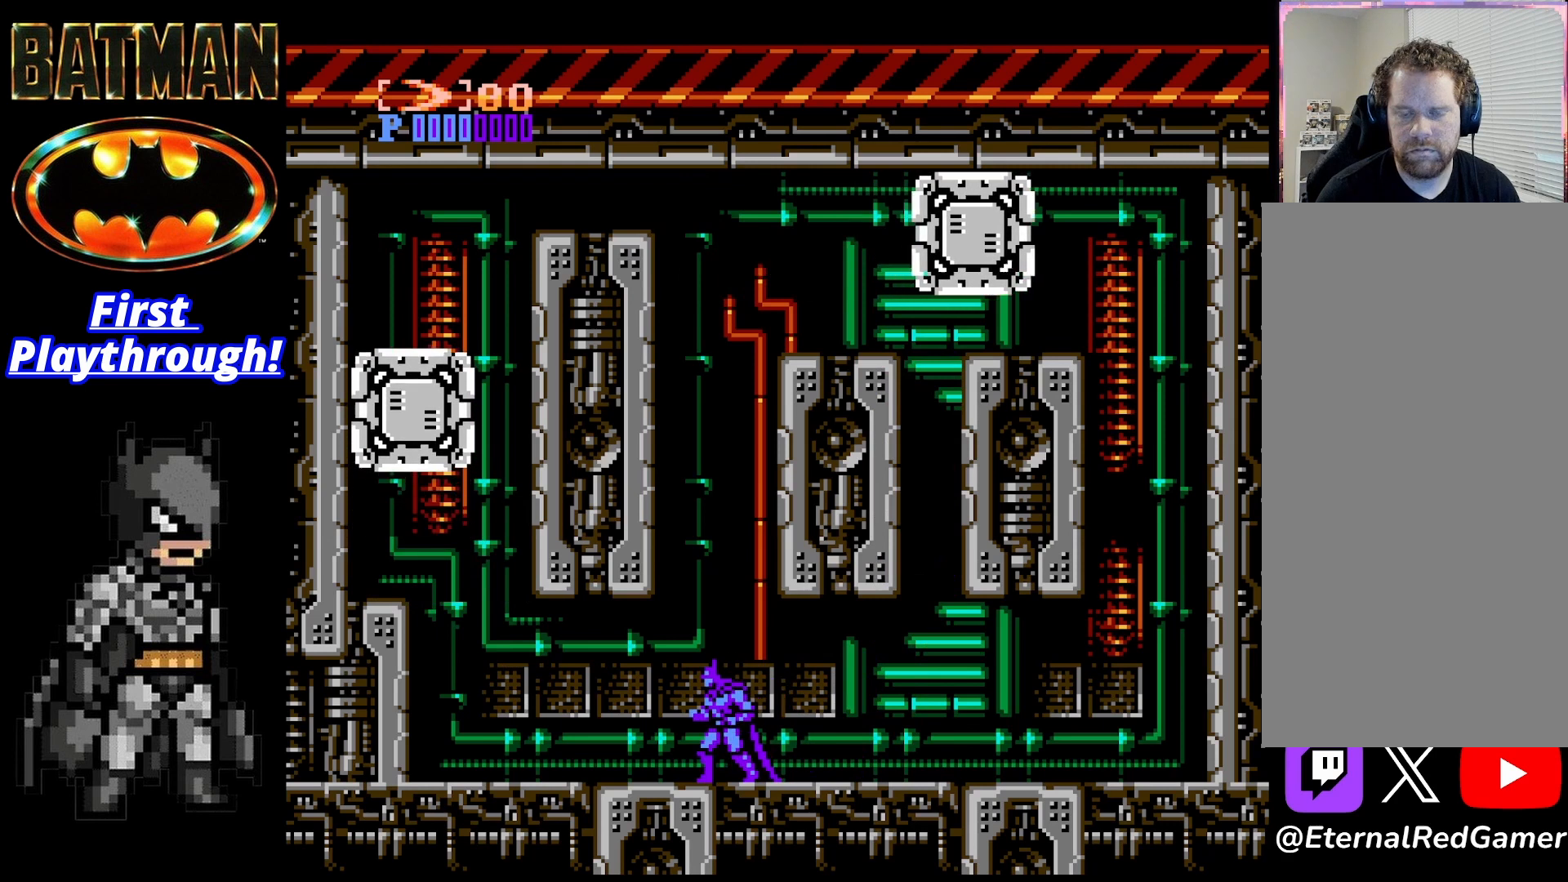
{"buttons": [], "right_stick": "center", "events": [[42, "DPAD_LEFT", "down"], [125, "DPAD_LEFT", "up"]]}
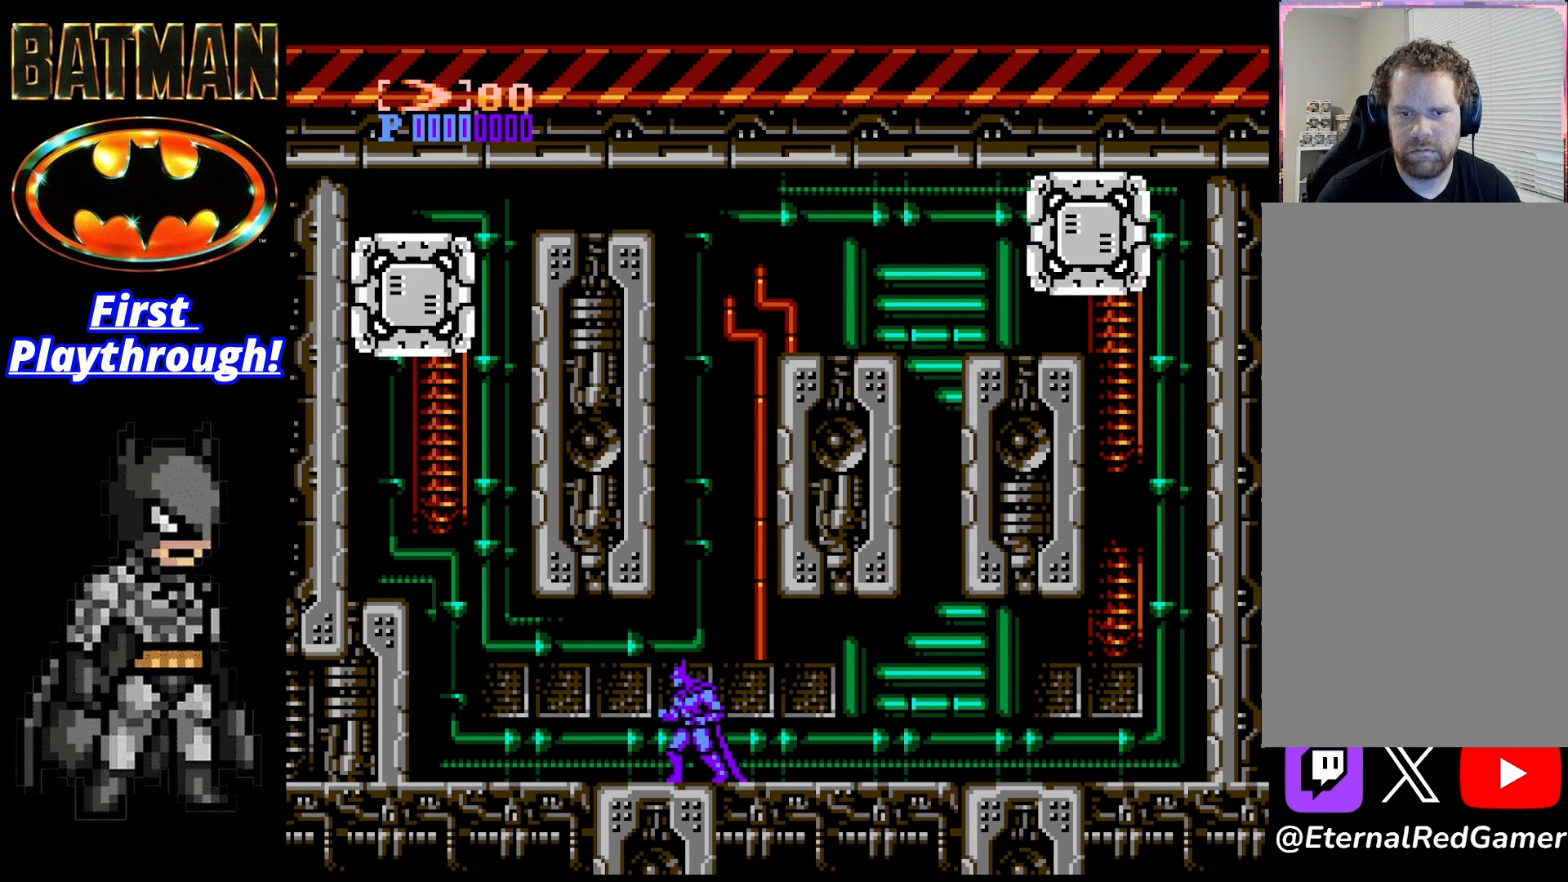
{"buttons": [], "right_stick": "center", "events": []}
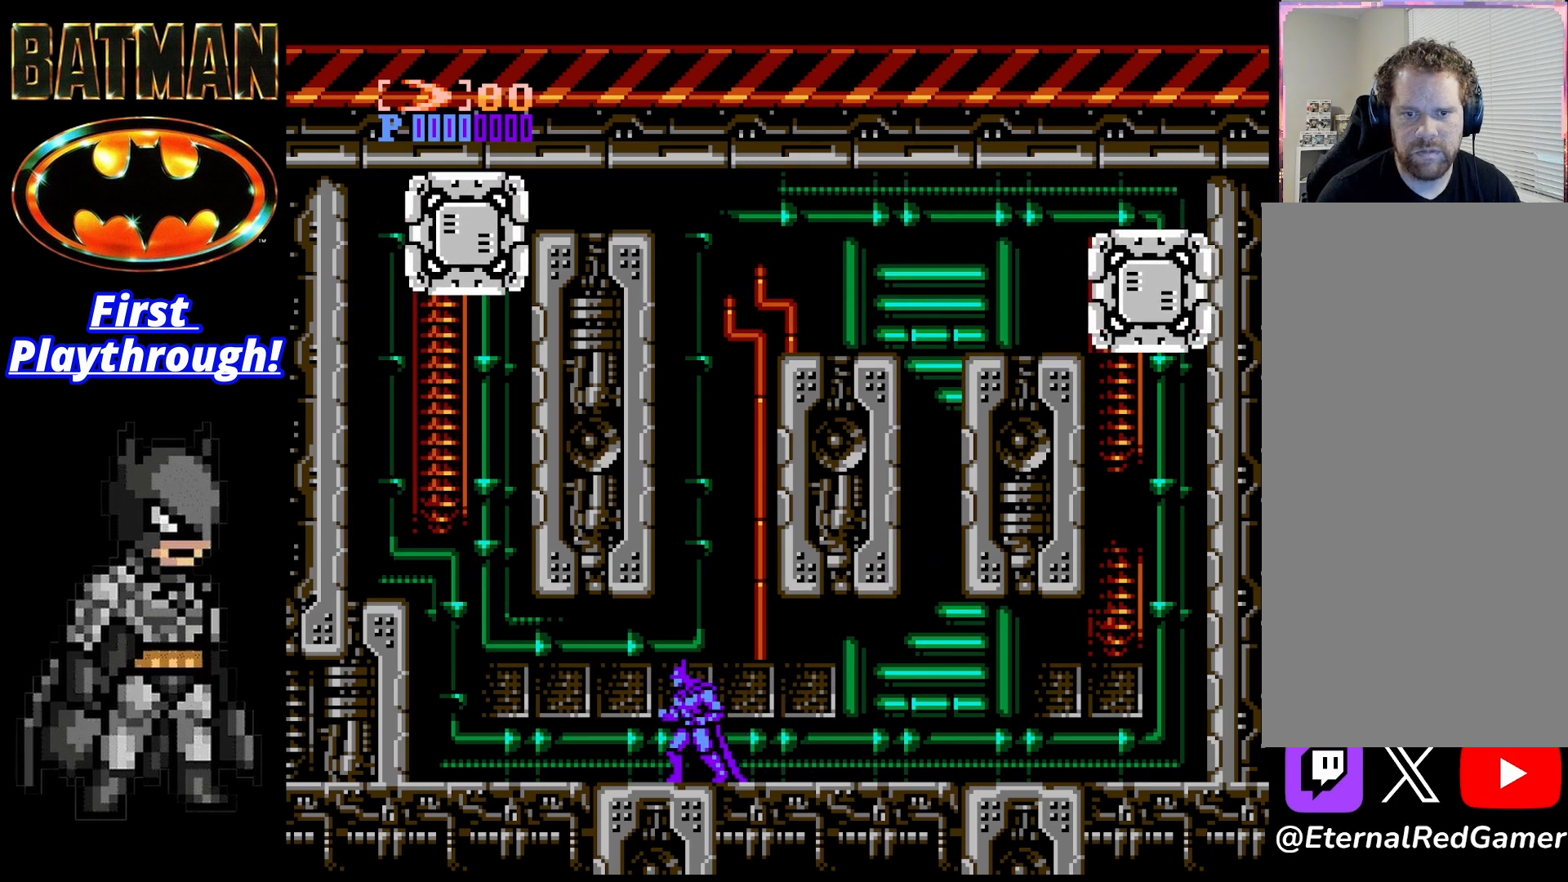
{"buttons": [], "right_stick": "center", "events": []}
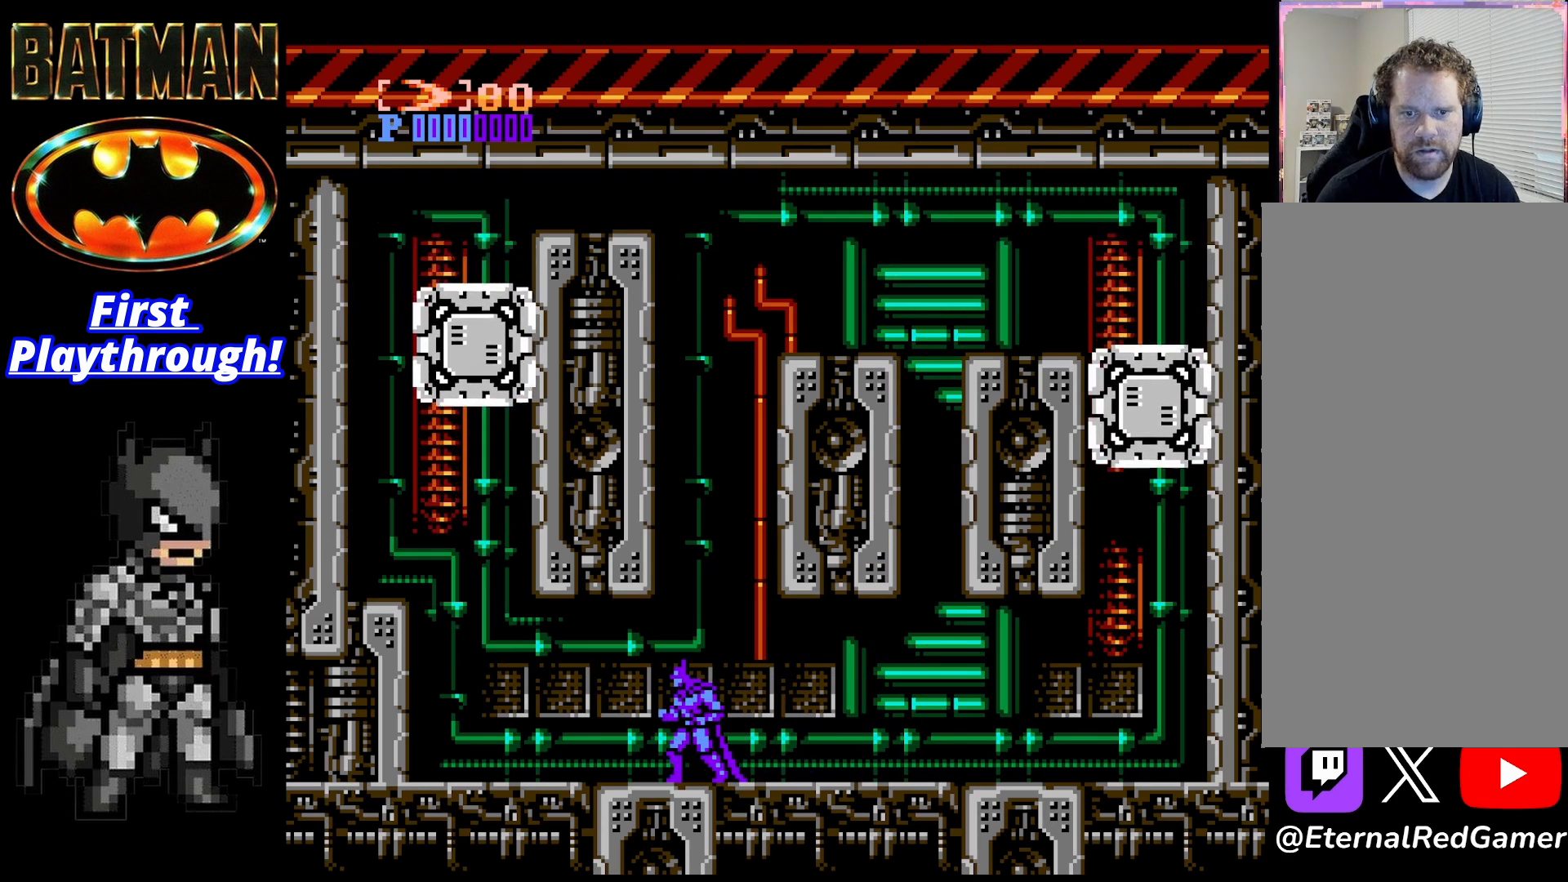
{"buttons": ["A", "DPAD_LEFT"], "right_stick": "center", "events": [[83, "A", "down"], [292, "X", "down"], [375, "DPAD_LEFT", "down"], [458, "X", "up"]]}
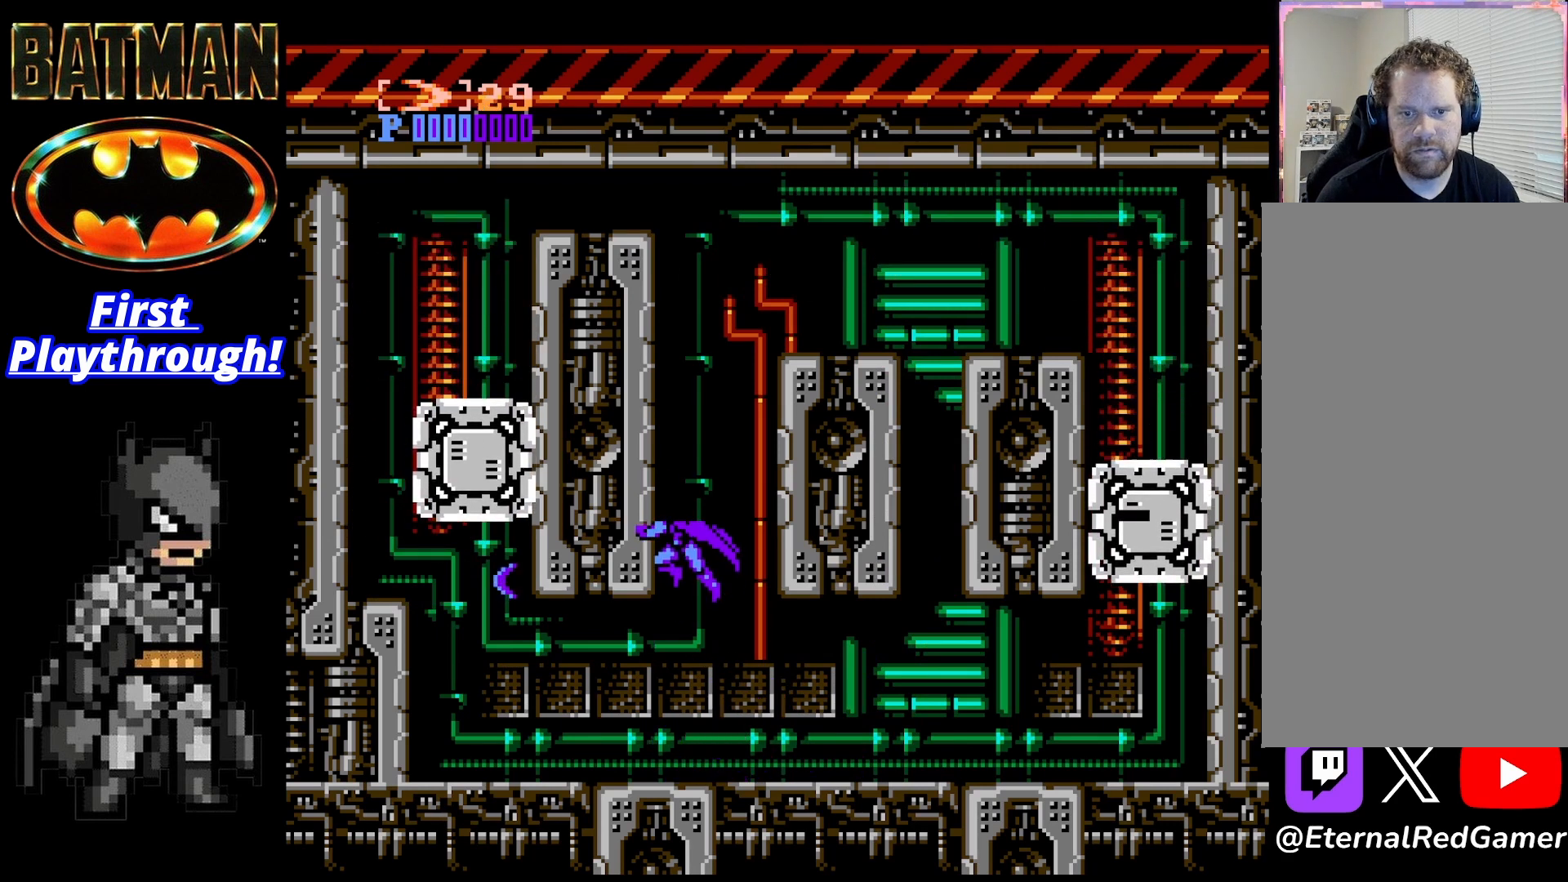
{"buttons": ["A", "DPAD_RIGHT"], "right_stick": "center", "events": [[42, "A", "up"], [167, "A", "down"], [417, "DPAD_LEFT", "up"], [458, "DPAD_RIGHT", "down"]]}
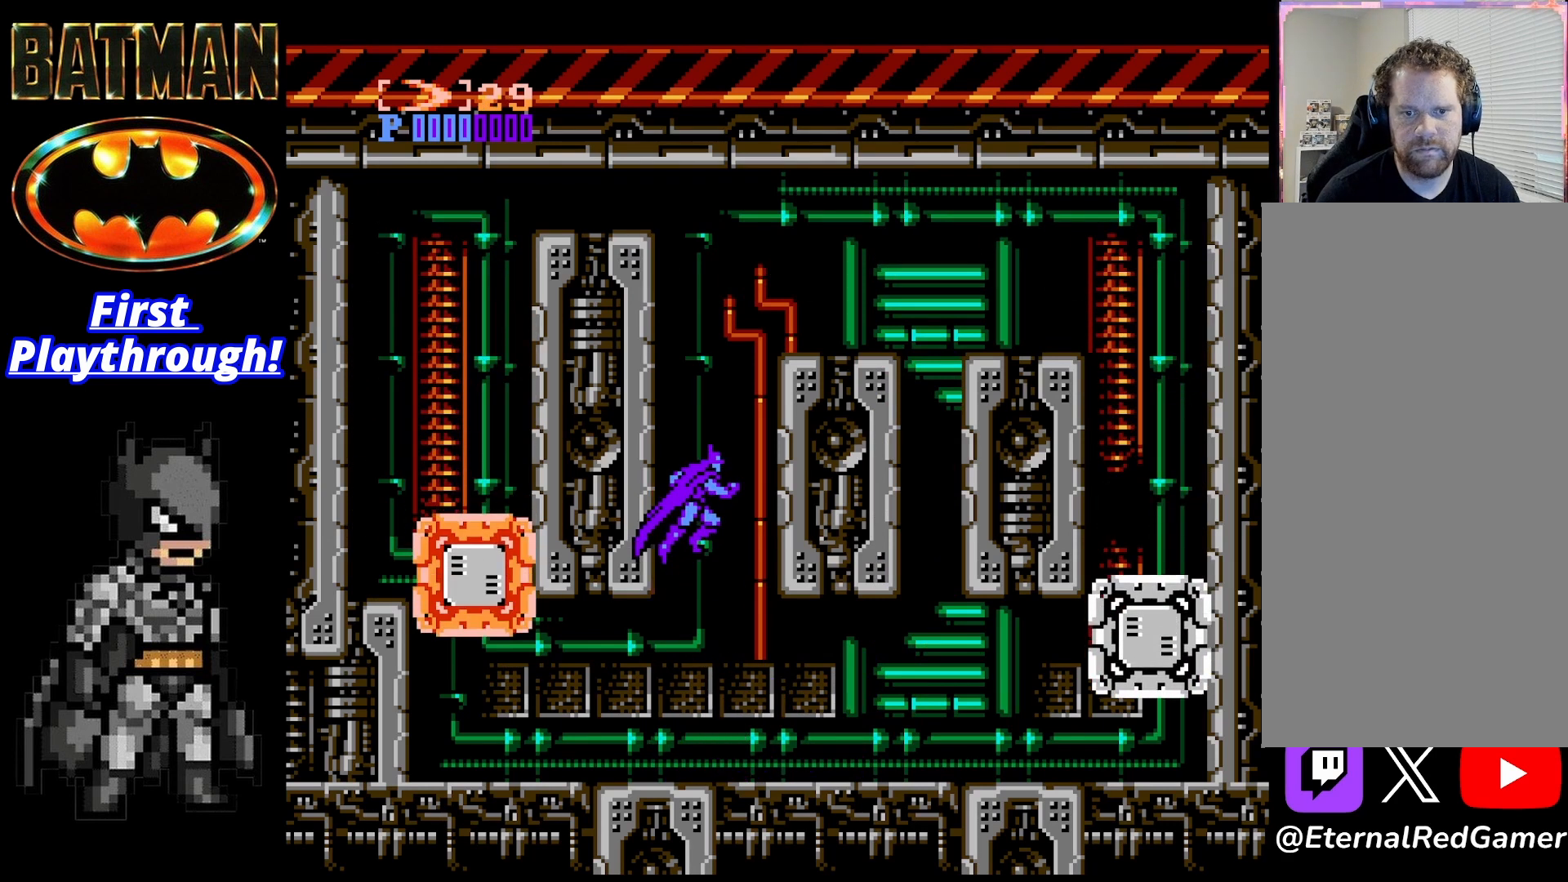
{"buttons": ["DPAD_LEFT"], "right_stick": "center", "events": [[42, "A", "up"], [167, "A", "down"], [333, "DPAD_RIGHT", "up"], [417, "DPAD_LEFT", "down"], [500, "A", "up"]]}
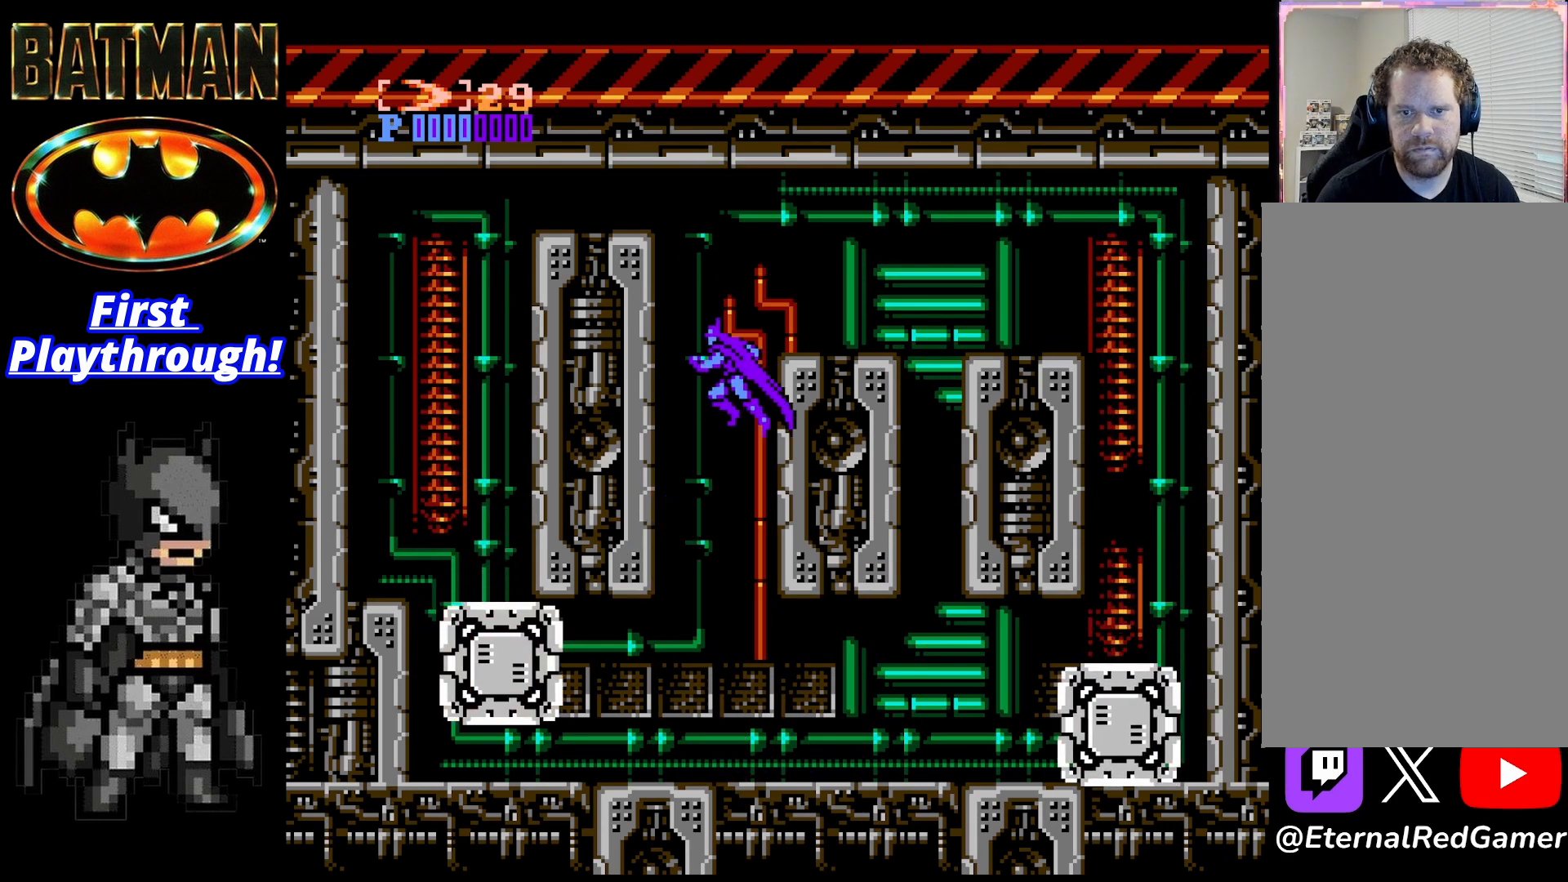
{"buttons": ["A", "DPAD_RIGHT"], "right_stick": "center", "events": [[292, "A", "down"], [417, "DPAD_LEFT", "up"], [458, "DPAD_RIGHT", "down"]]}
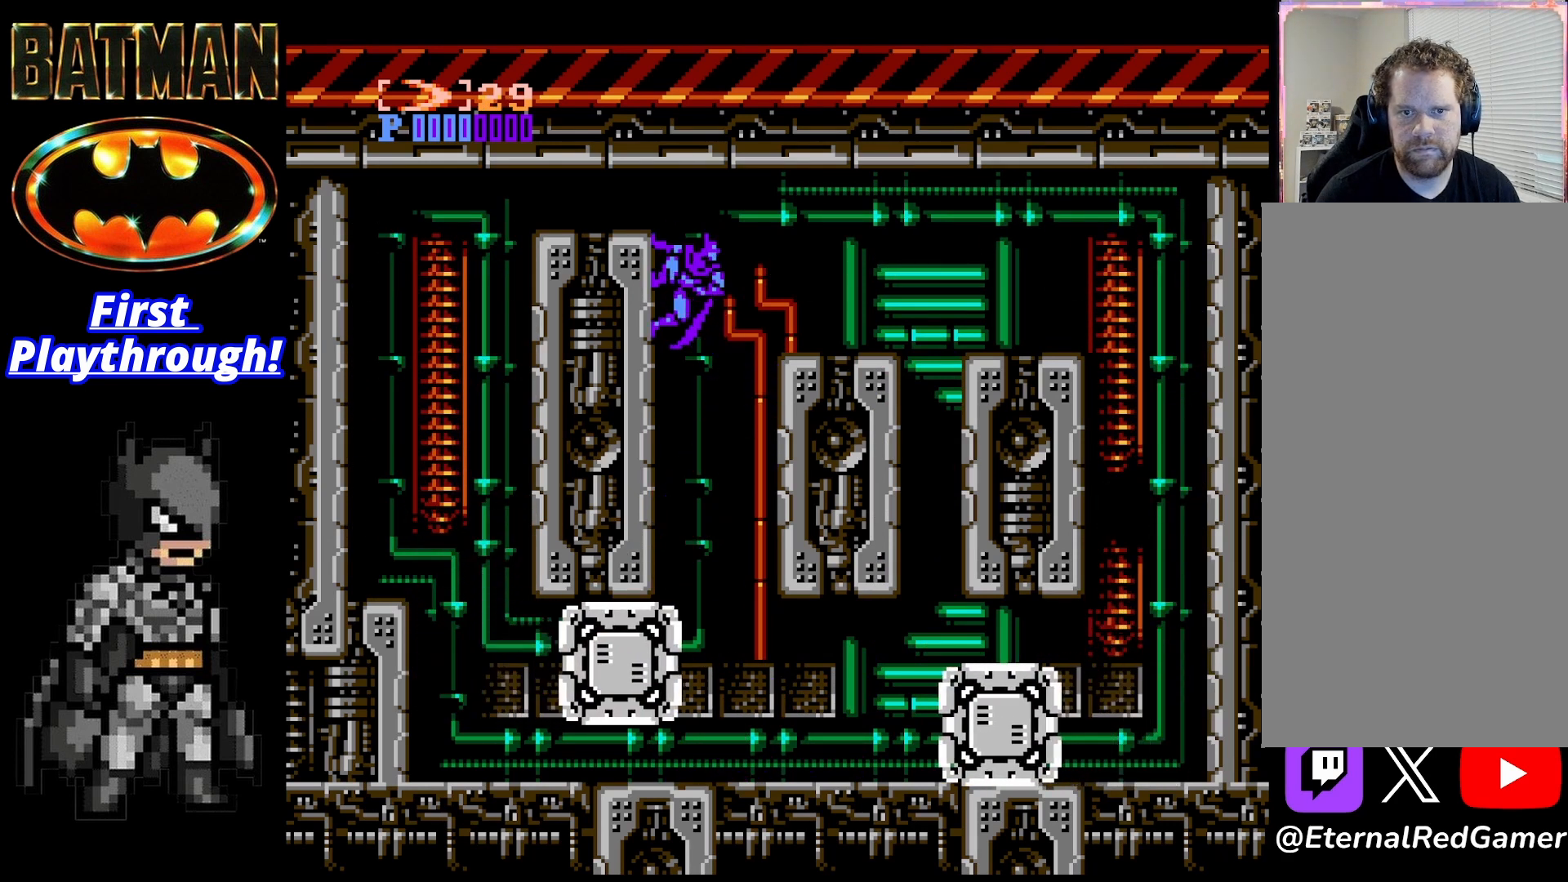
{"buttons": ["DPAD_RIGHT"], "right_stick": "center", "events": [[208, "A", "up"]]}
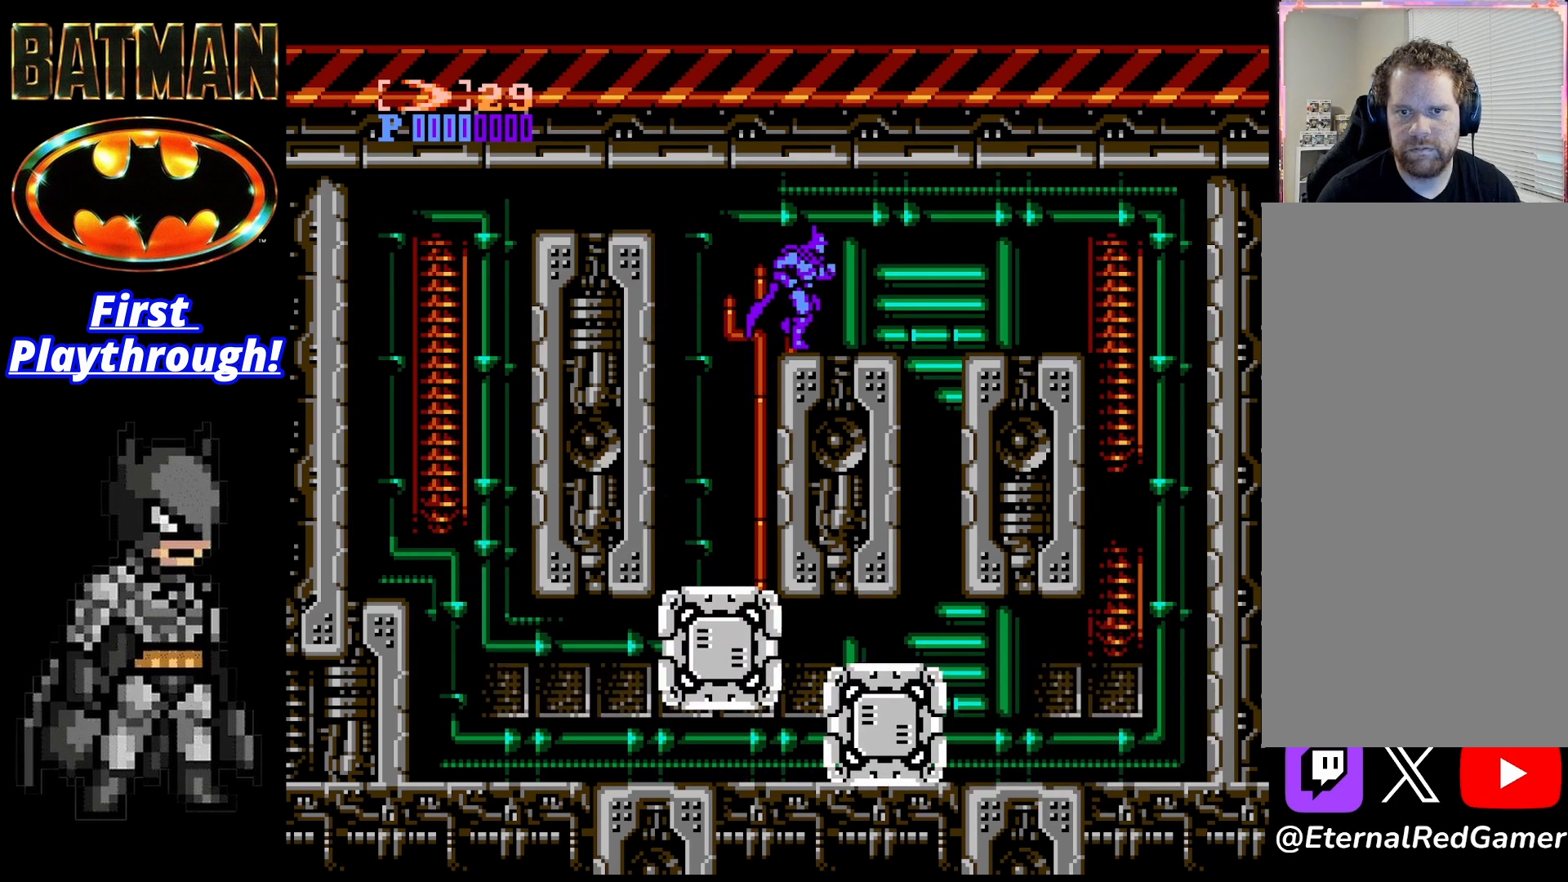
{"buttons": [], "right_stick": "center", "events": [[292, "DPAD_RIGHT", "up"]]}
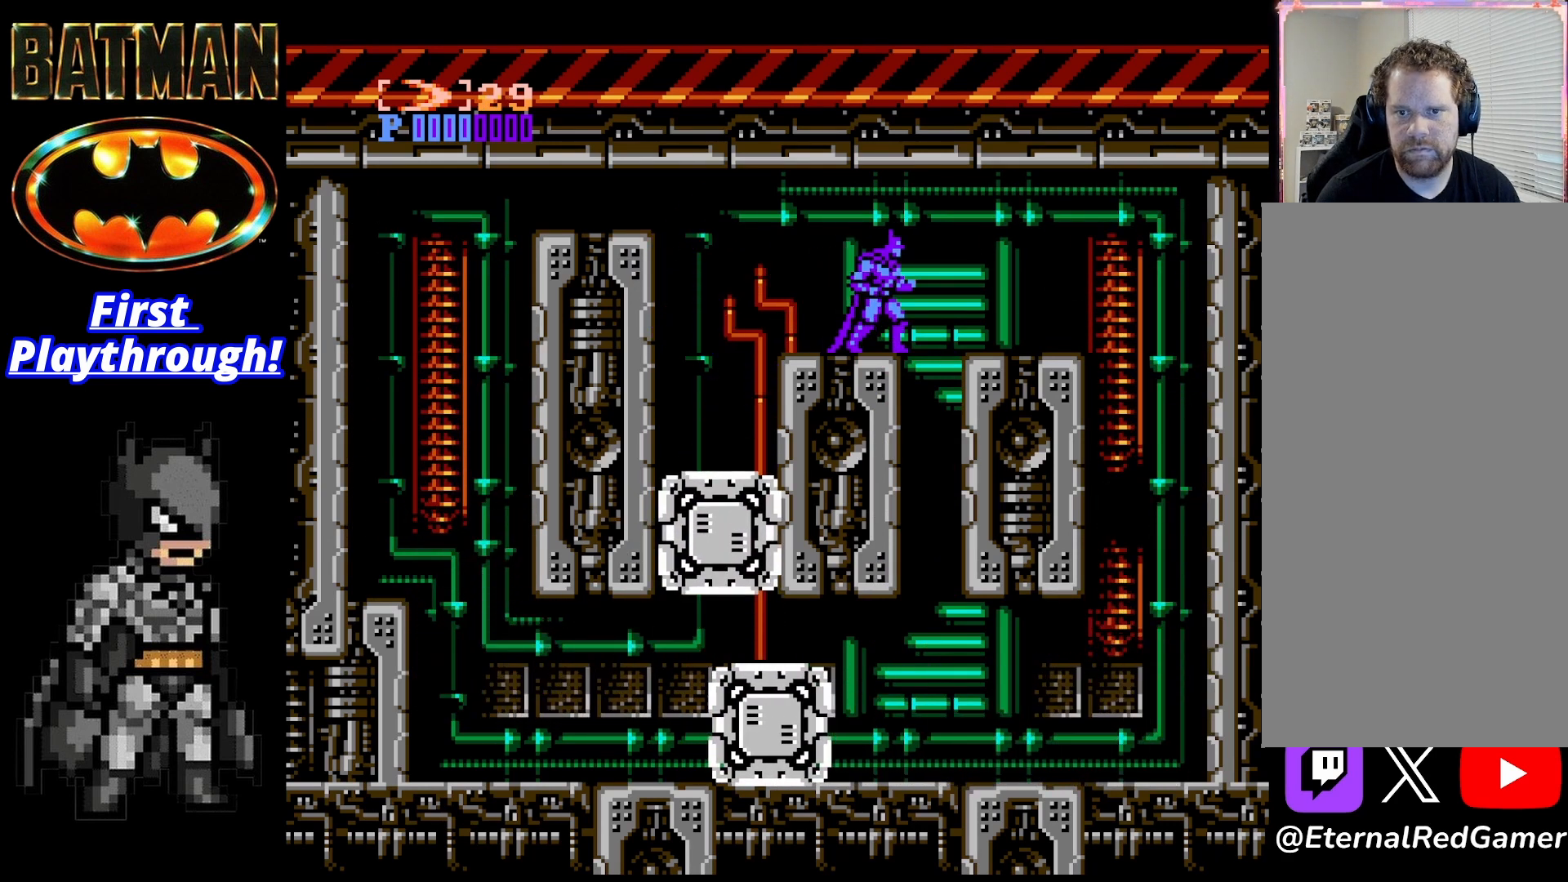
{"buttons": ["X", "DPAD_LEFT"], "right_stick": "center", "events": [[208, "DPAD_RIGHT", "down"], [375, "DPAD_RIGHT", "up"], [417, "DPAD_LEFT", "down"], [500, "X", "down"]]}
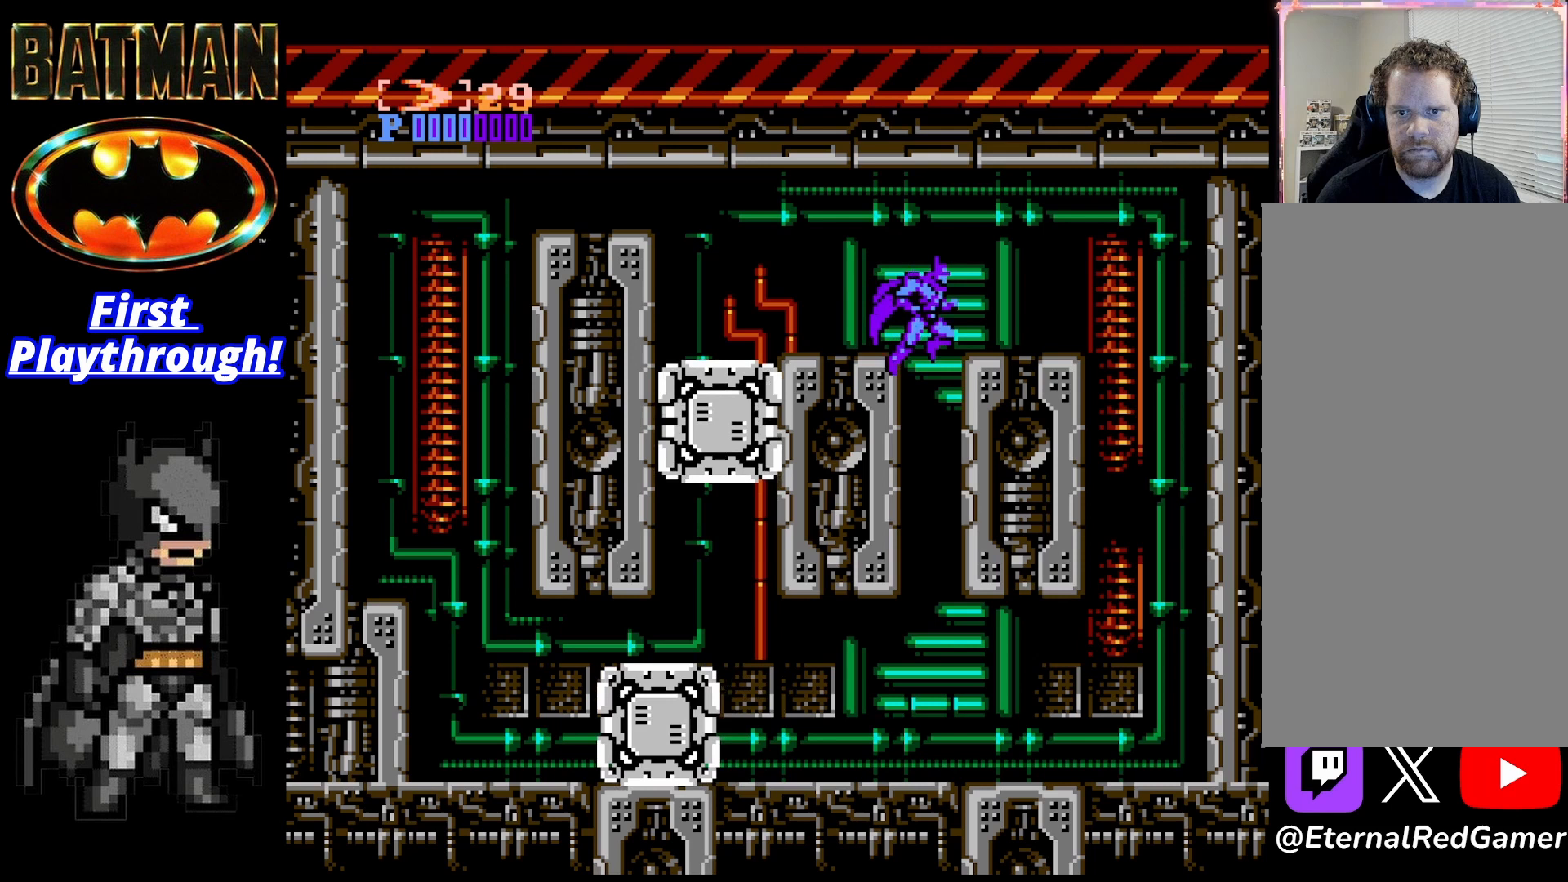
{"buttons": [], "right_stick": "center", "events": [[125, "X", "up"], [375, "DPAD_LEFT", "up"]]}
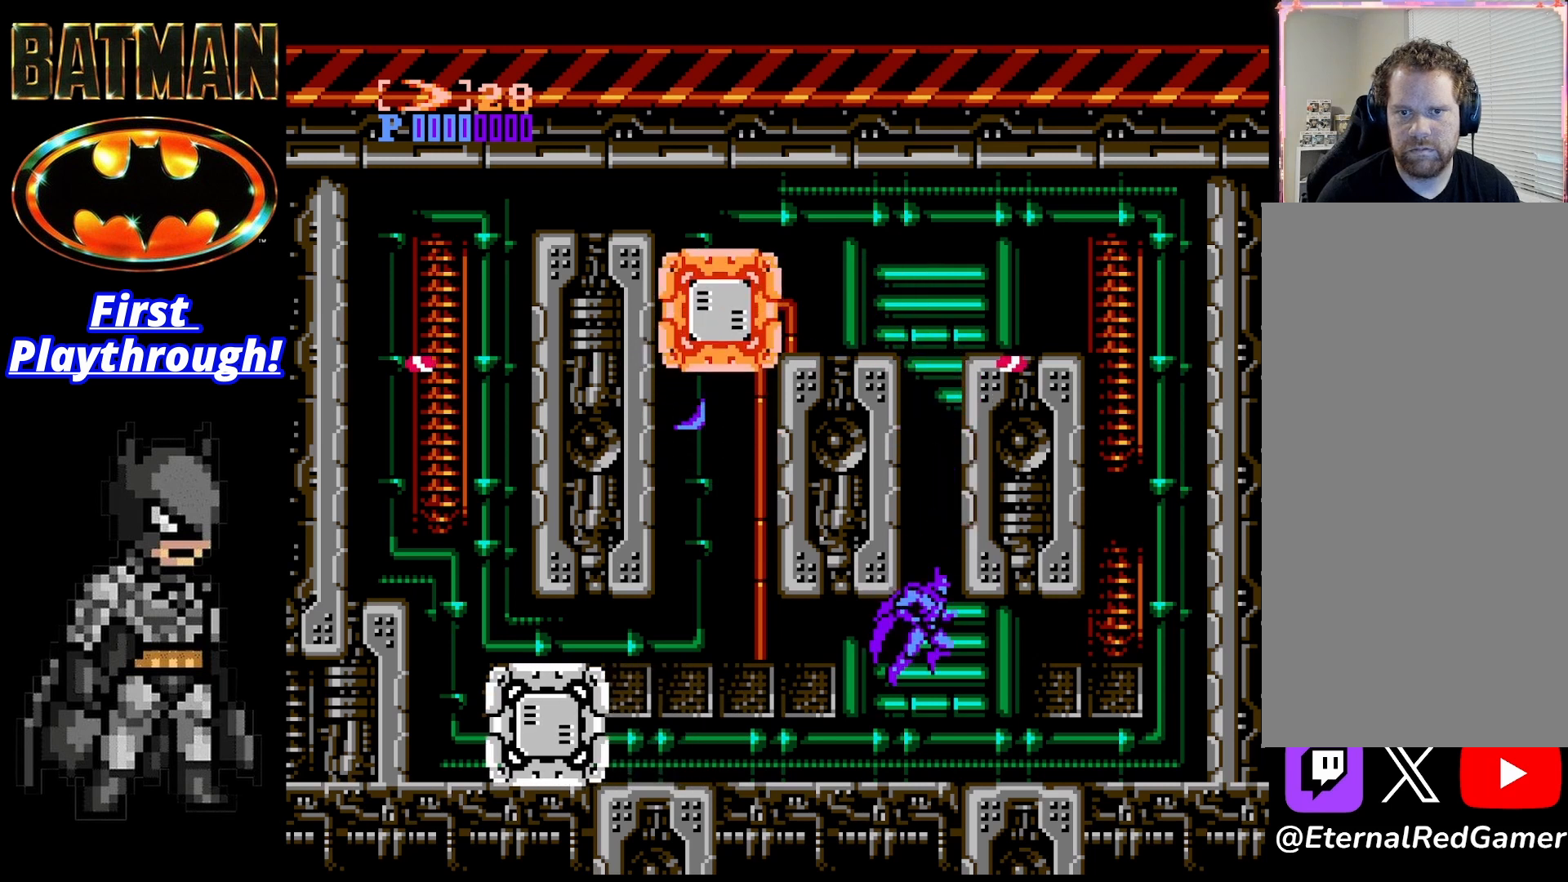
{"buttons": ["DPAD_LEFT"], "right_stick": "center", "events": [[167, "DPAD_LEFT", "down"]]}
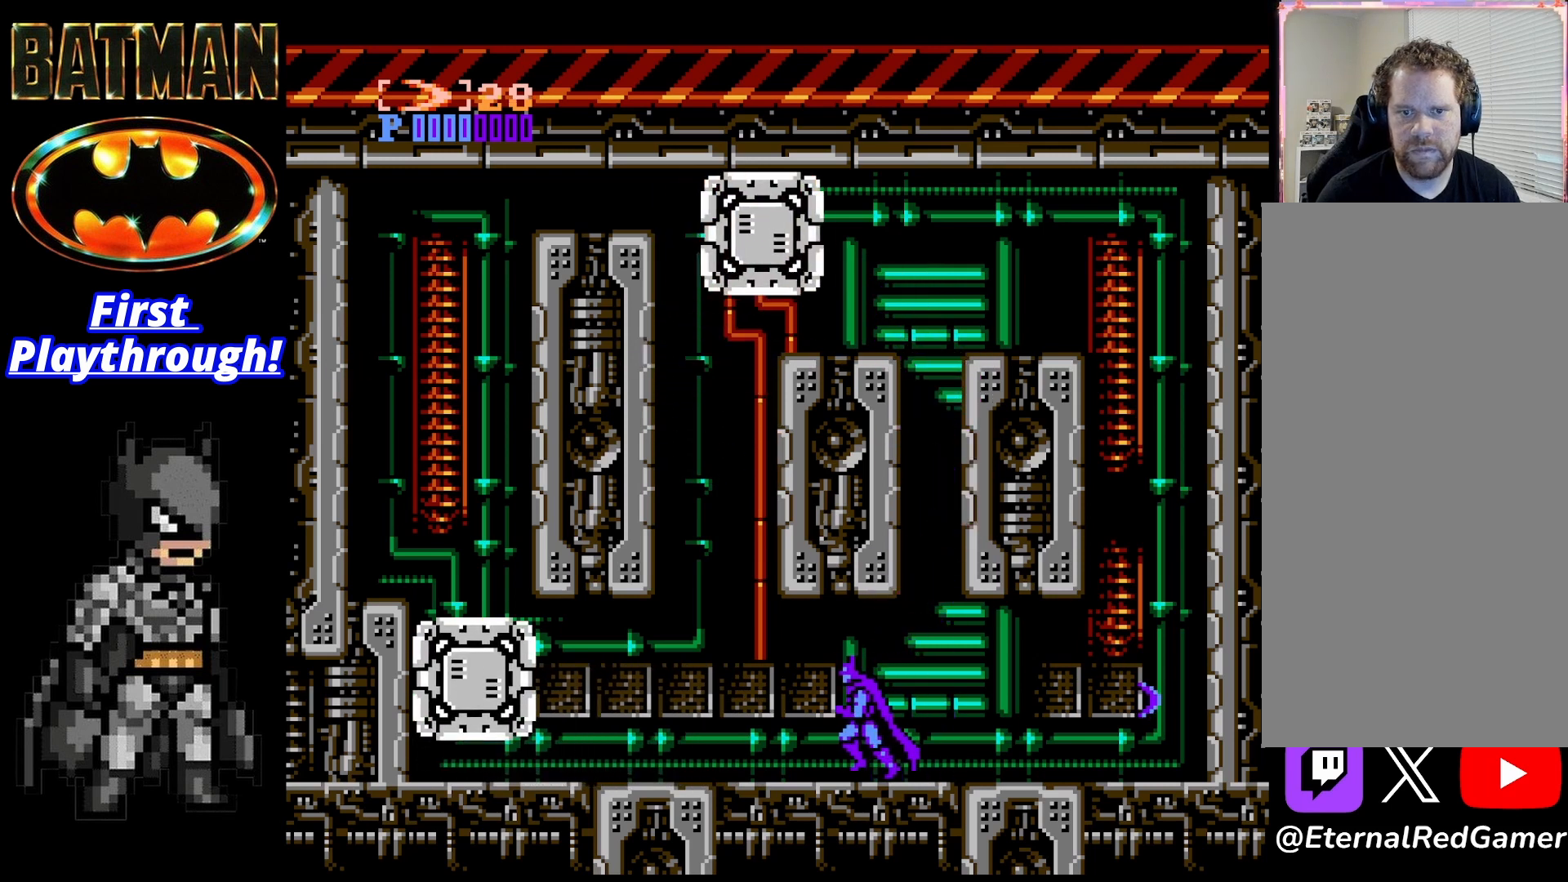
{"buttons": [], "right_stick": "center", "events": [[458, "DPAD_LEFT", "up"]]}
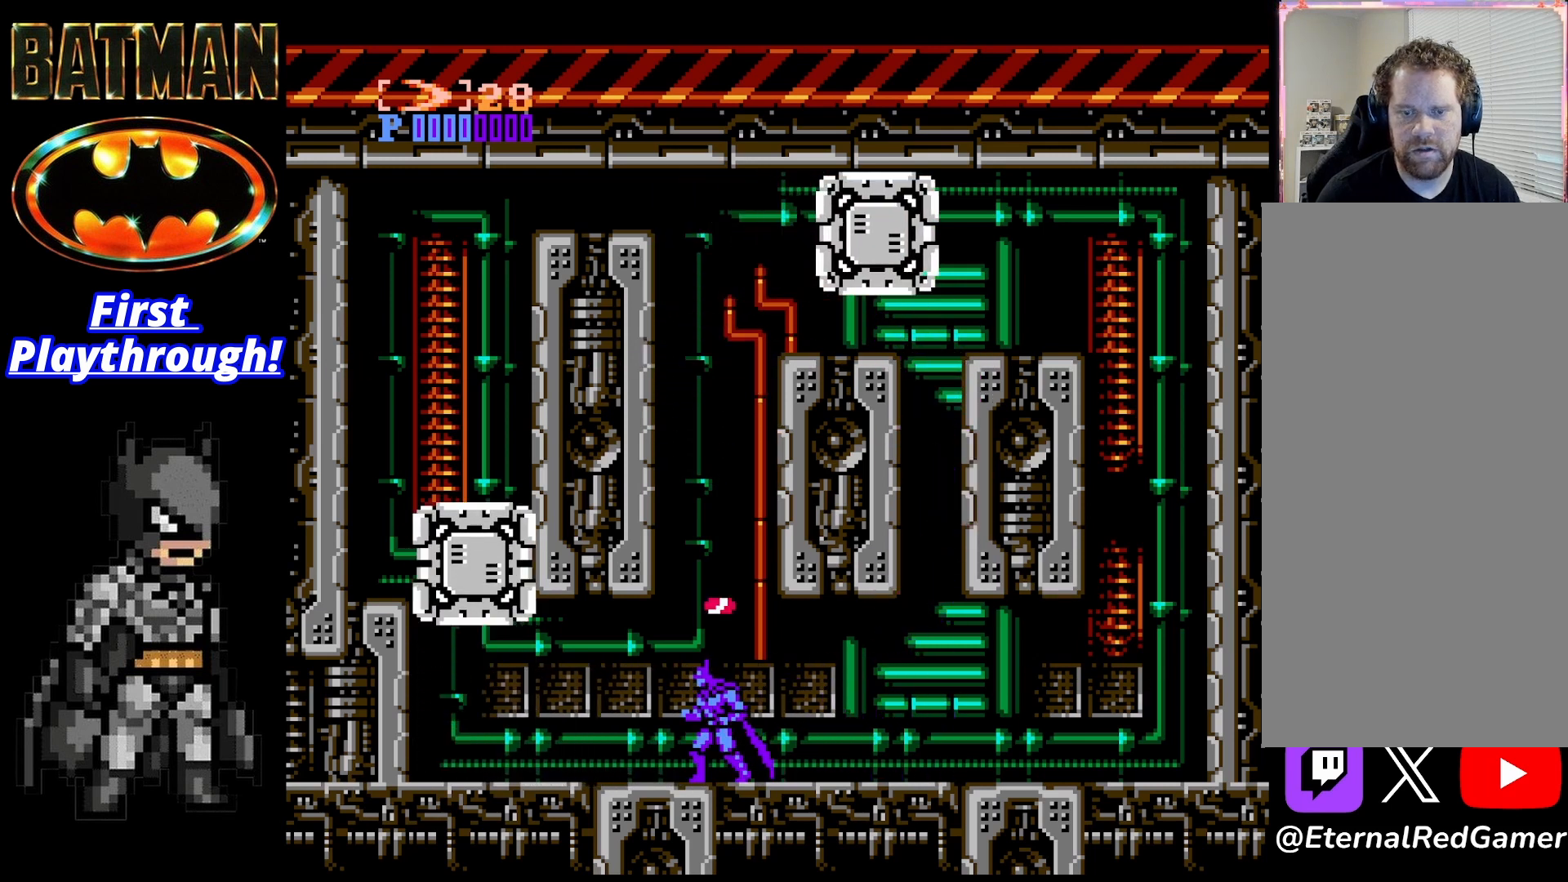
{"buttons": [], "right_stick": "center", "events": []}
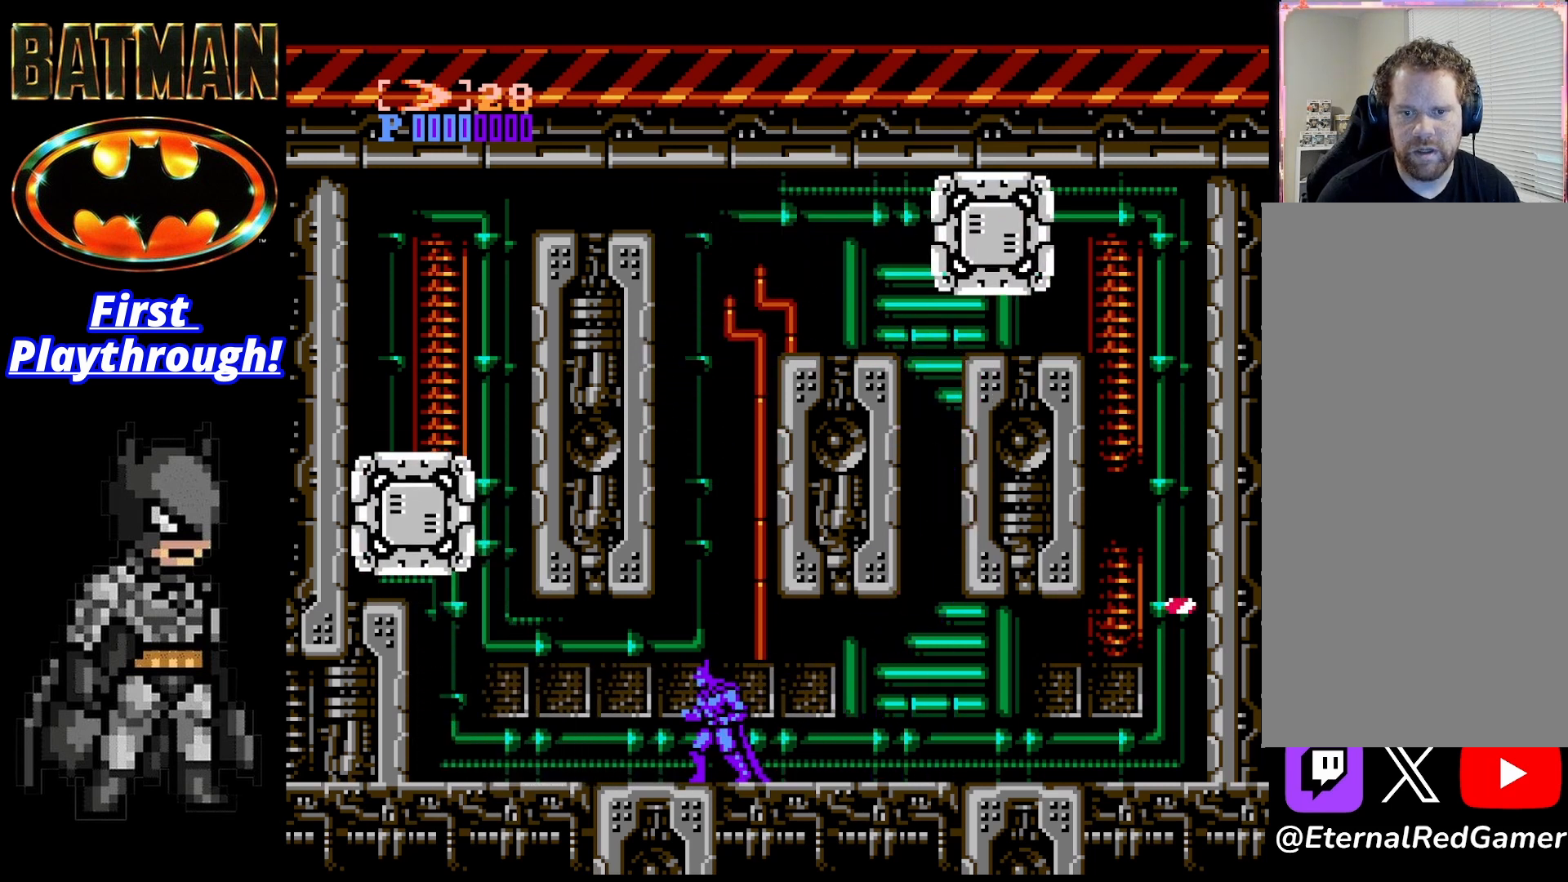
{"buttons": [], "right_stick": "center", "events": []}
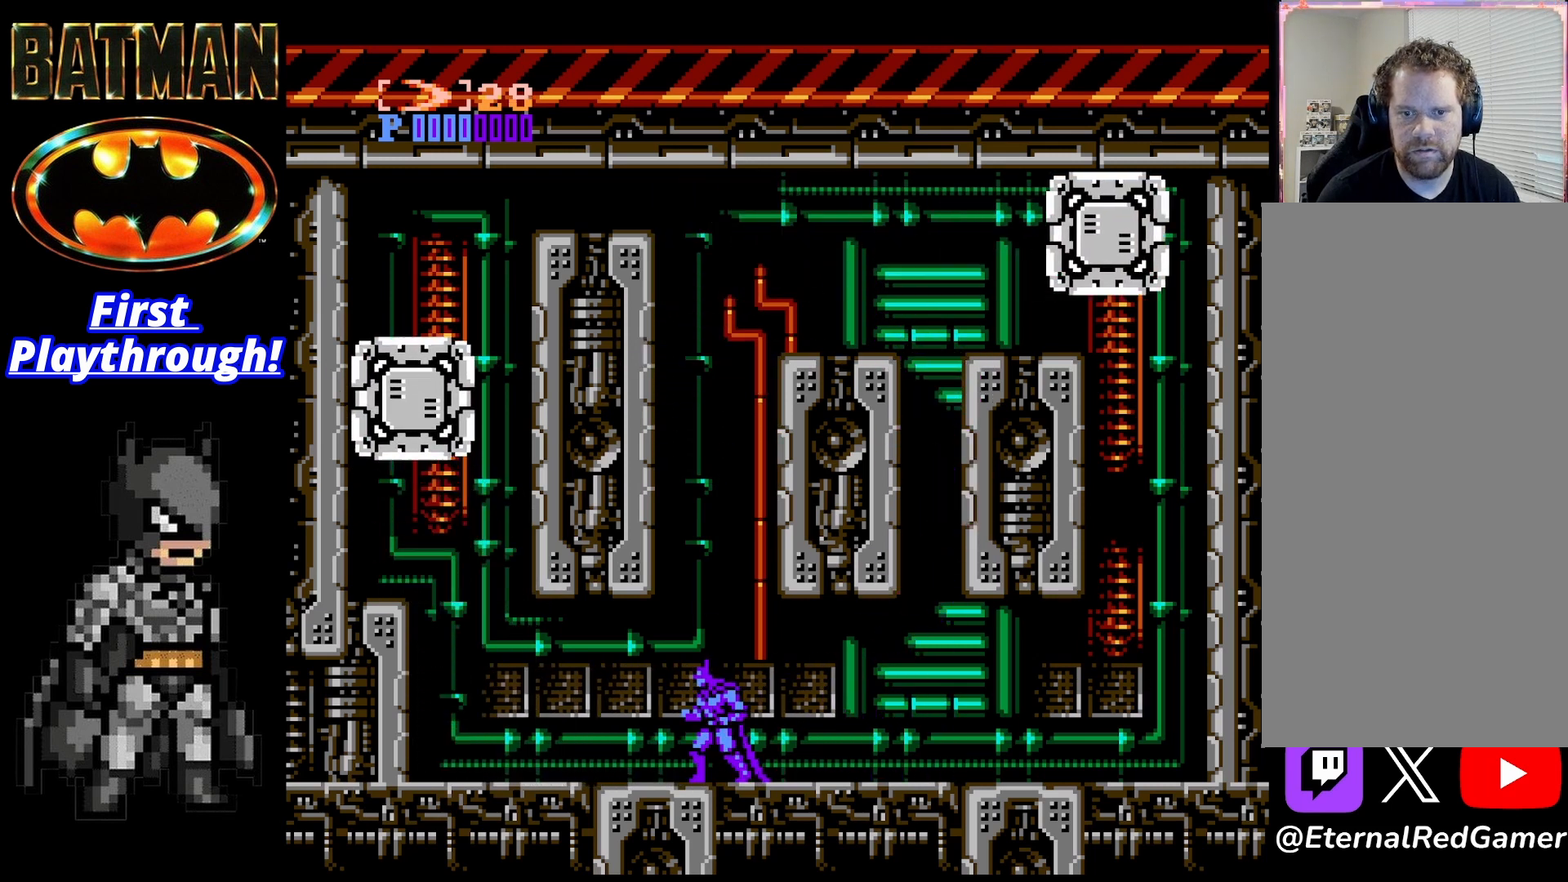
{"buttons": ["DPAD_RIGHT"], "right_stick": "center", "events": [[42, "DPAD_RIGHT", "down"]]}
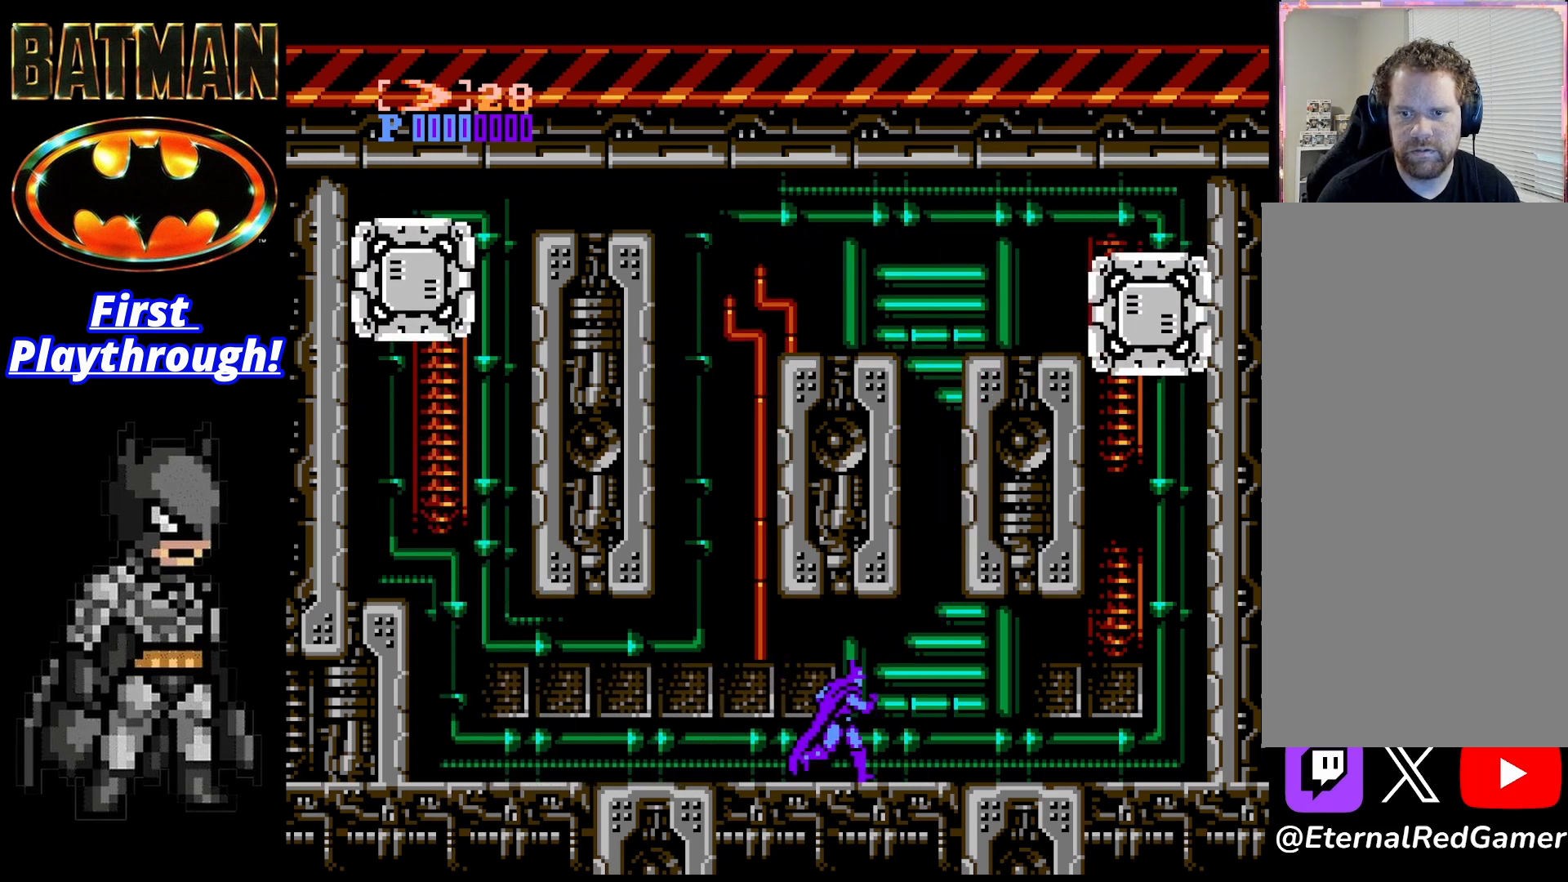
{"buttons": ["A", "X"], "right_stick": "center", "events": [[167, "DPAD_RIGHT", "up"], [375, "A", "down"], [500, "X", "down"]]}
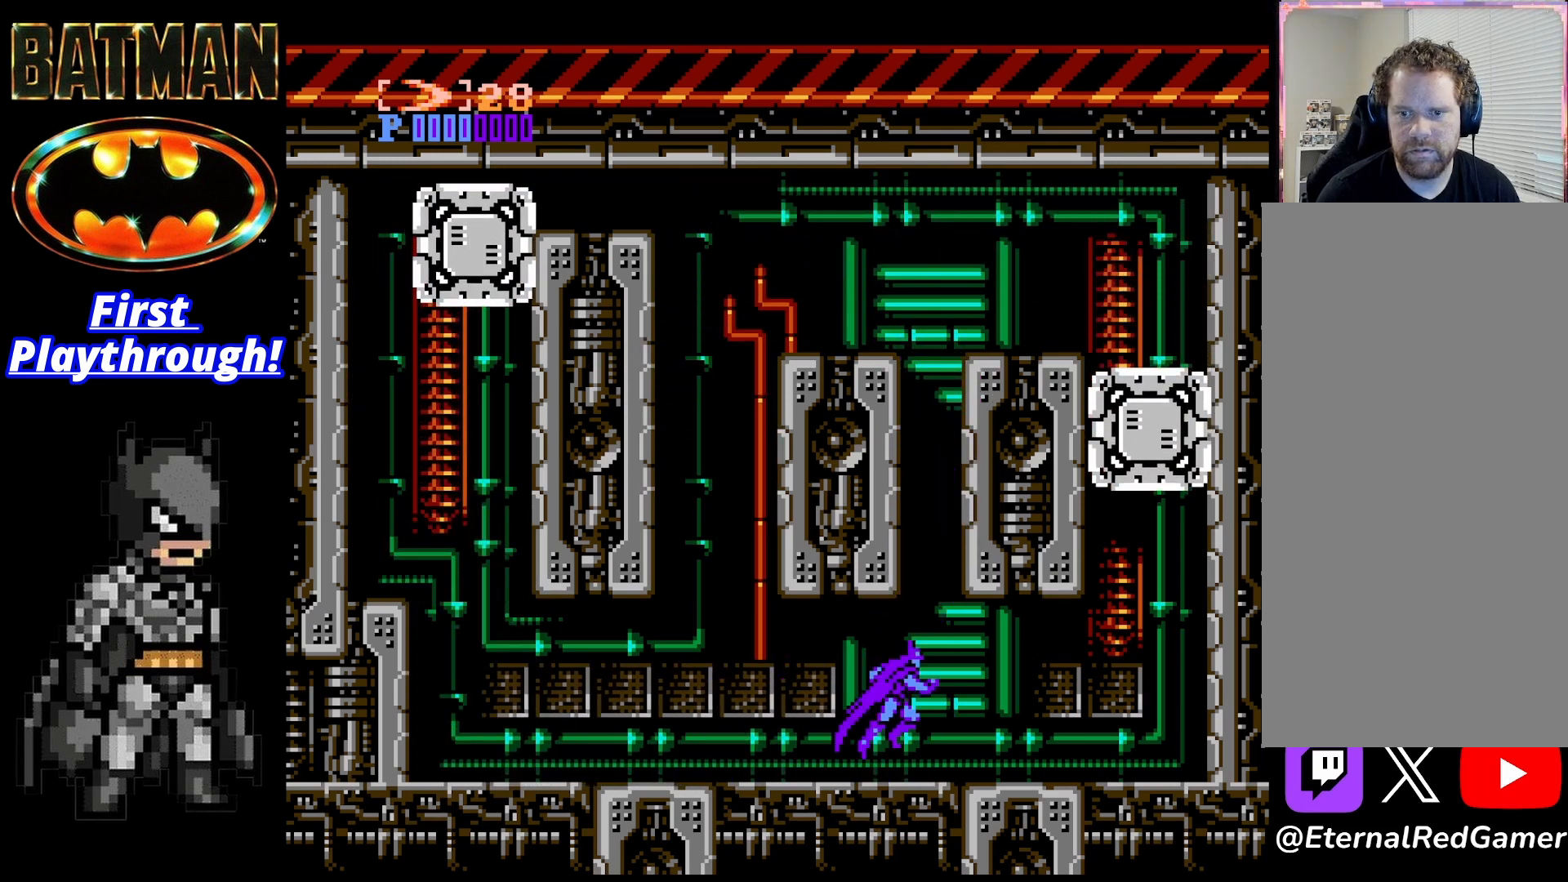
{"buttons": ["DPAD_LEFT"], "right_stick": "center", "events": [[42, "A", "up"], [83, "X", "up"], [250, "DPAD_LEFT", "down"]]}
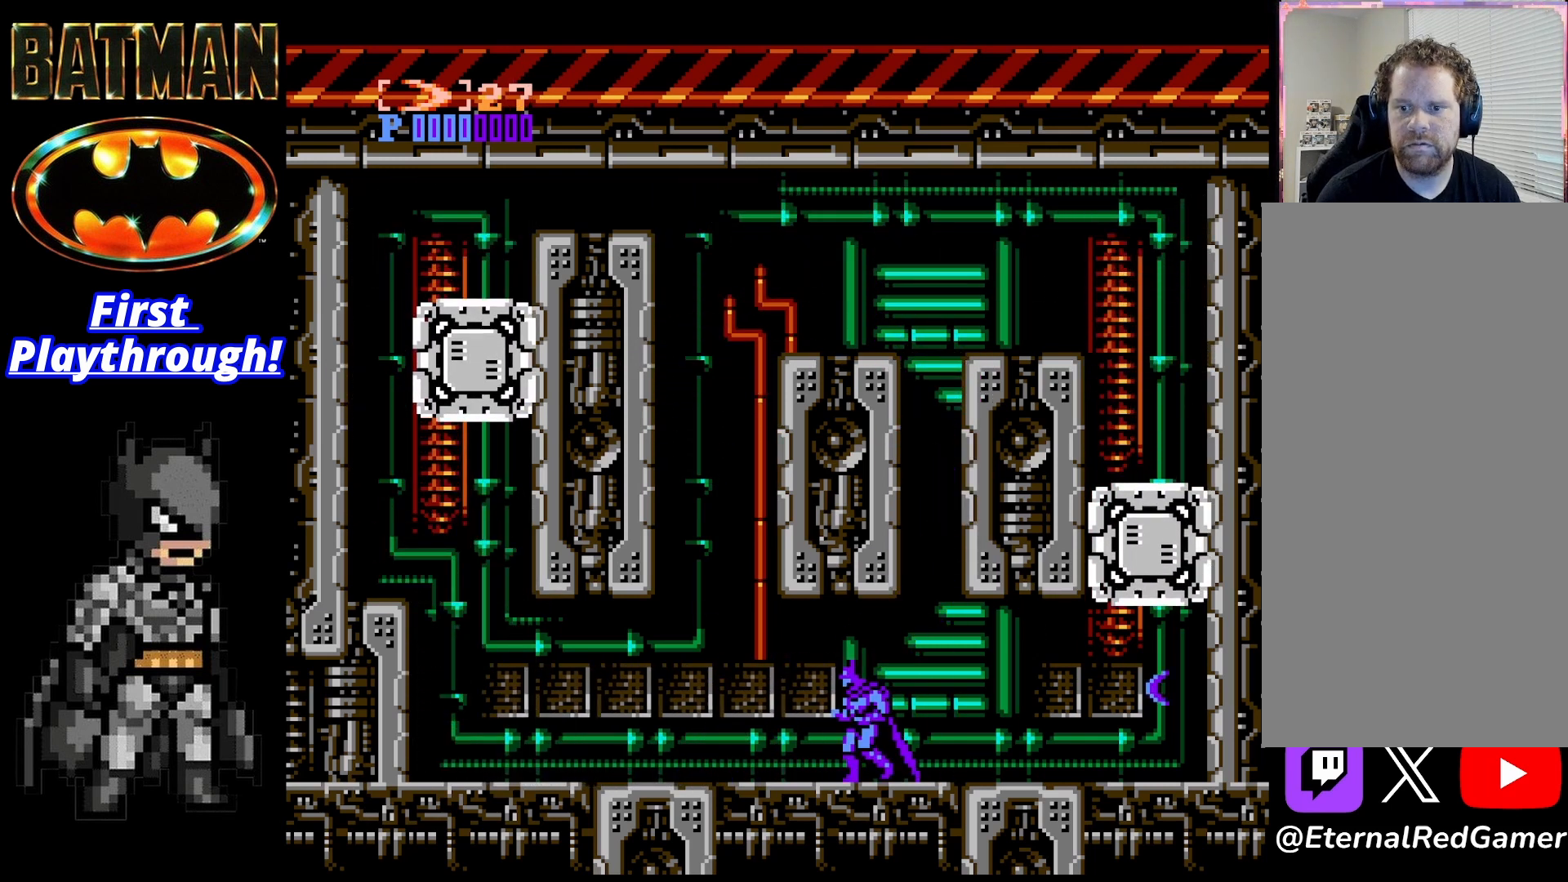
{"buttons": ["A", "DPAD_LEFT"], "right_stick": "center", "events": [[375, "A", "down"]]}
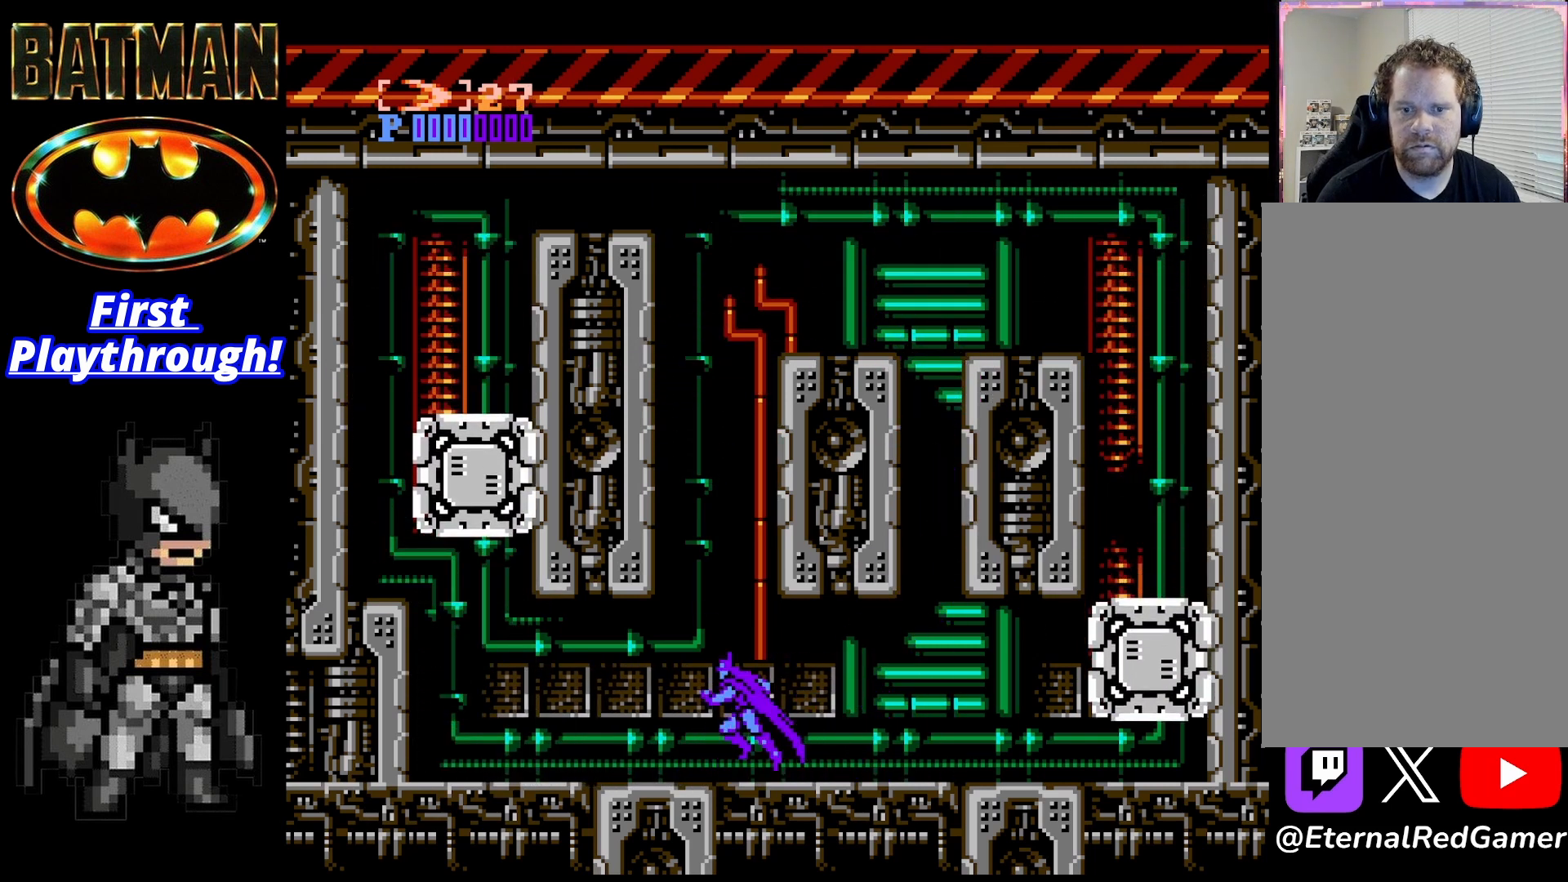
{"buttons": ["A", "DPAD_LEFT"], "right_stick": "center", "events": [[167, "A", "up"], [250, "X", "down"], [375, "X", "up"], [458, "A", "down"]]}
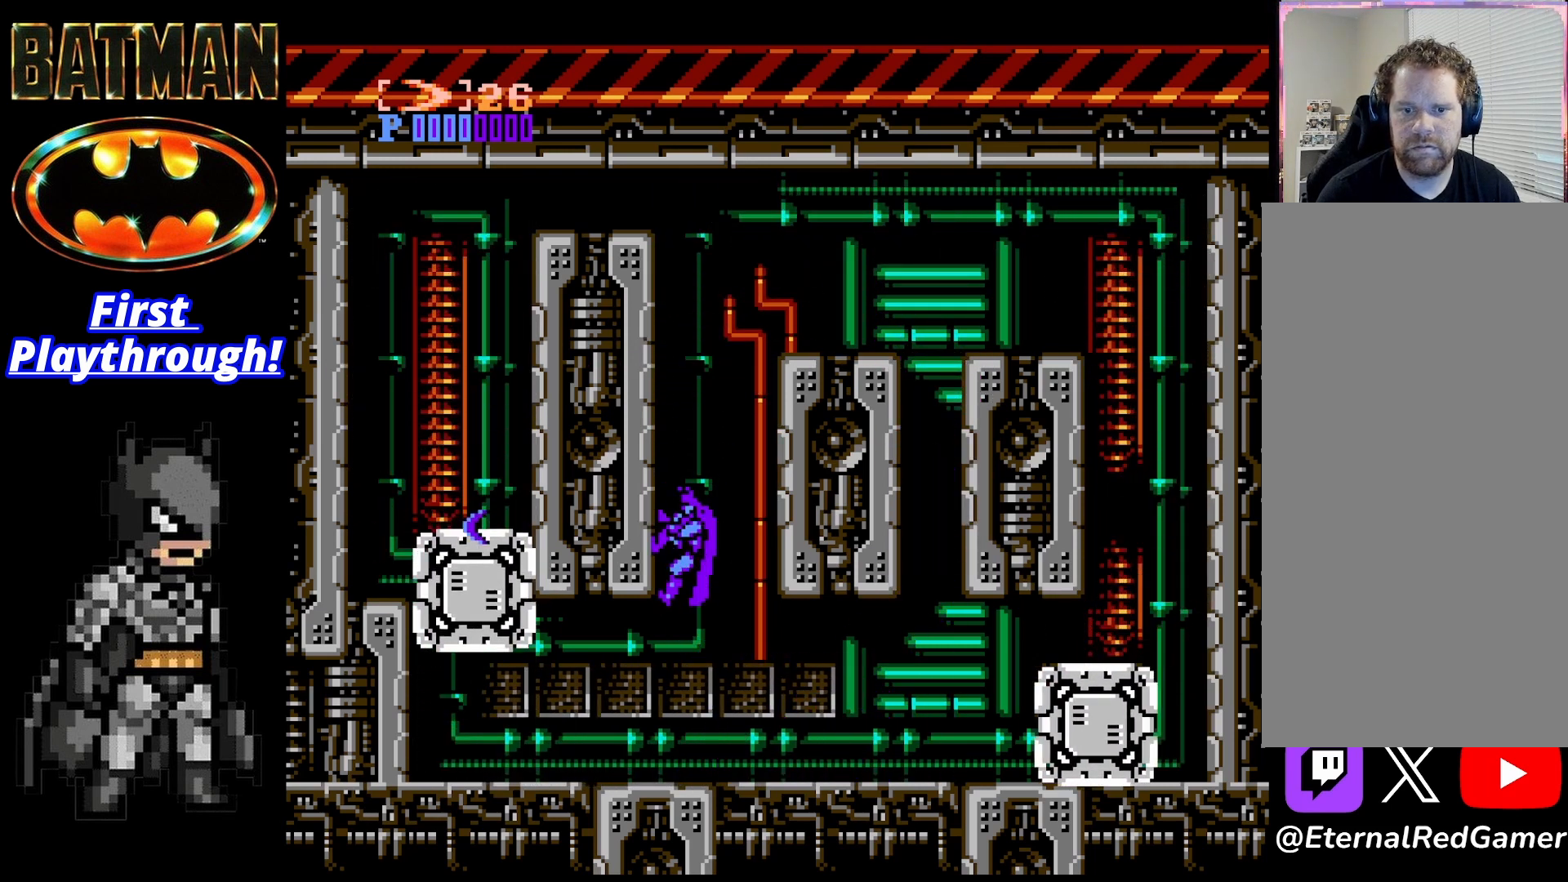
{"buttons": ["A", "DPAD_RIGHT"], "right_stick": "center", "events": [[125, "DPAD_LEFT", "up"], [167, "DPAD_RIGHT", "down"], [375, "A", "up"], [500, "A", "down"]]}
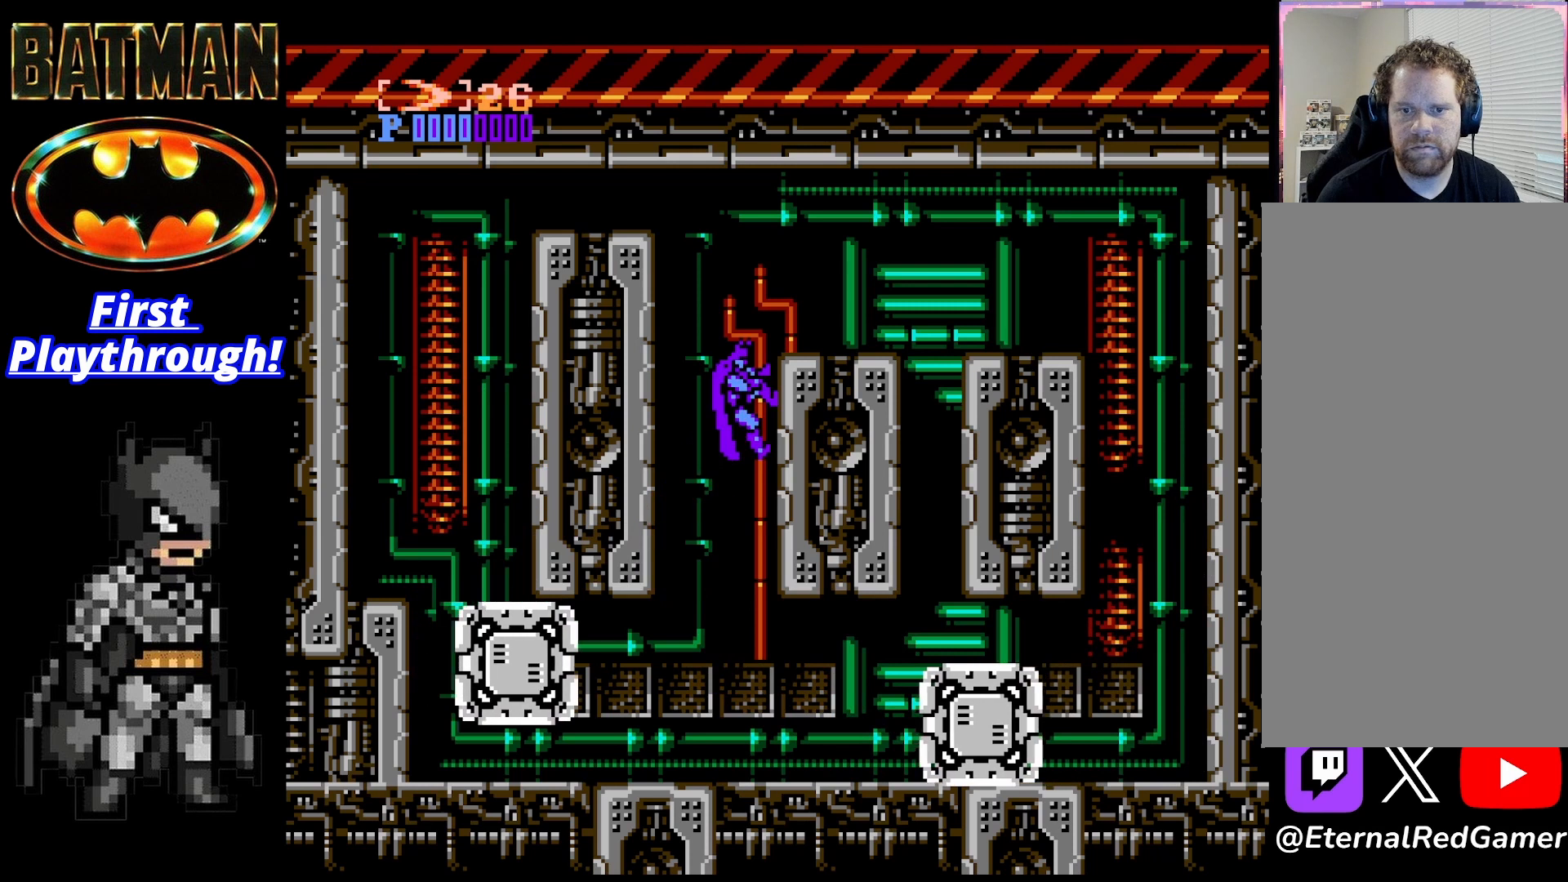
{"buttons": ["DPAD_LEFT"], "right_stick": "center", "events": [[125, "DPAD_RIGHT", "up"], [167, "DPAD_LEFT", "down"], [333, "A", "up"]]}
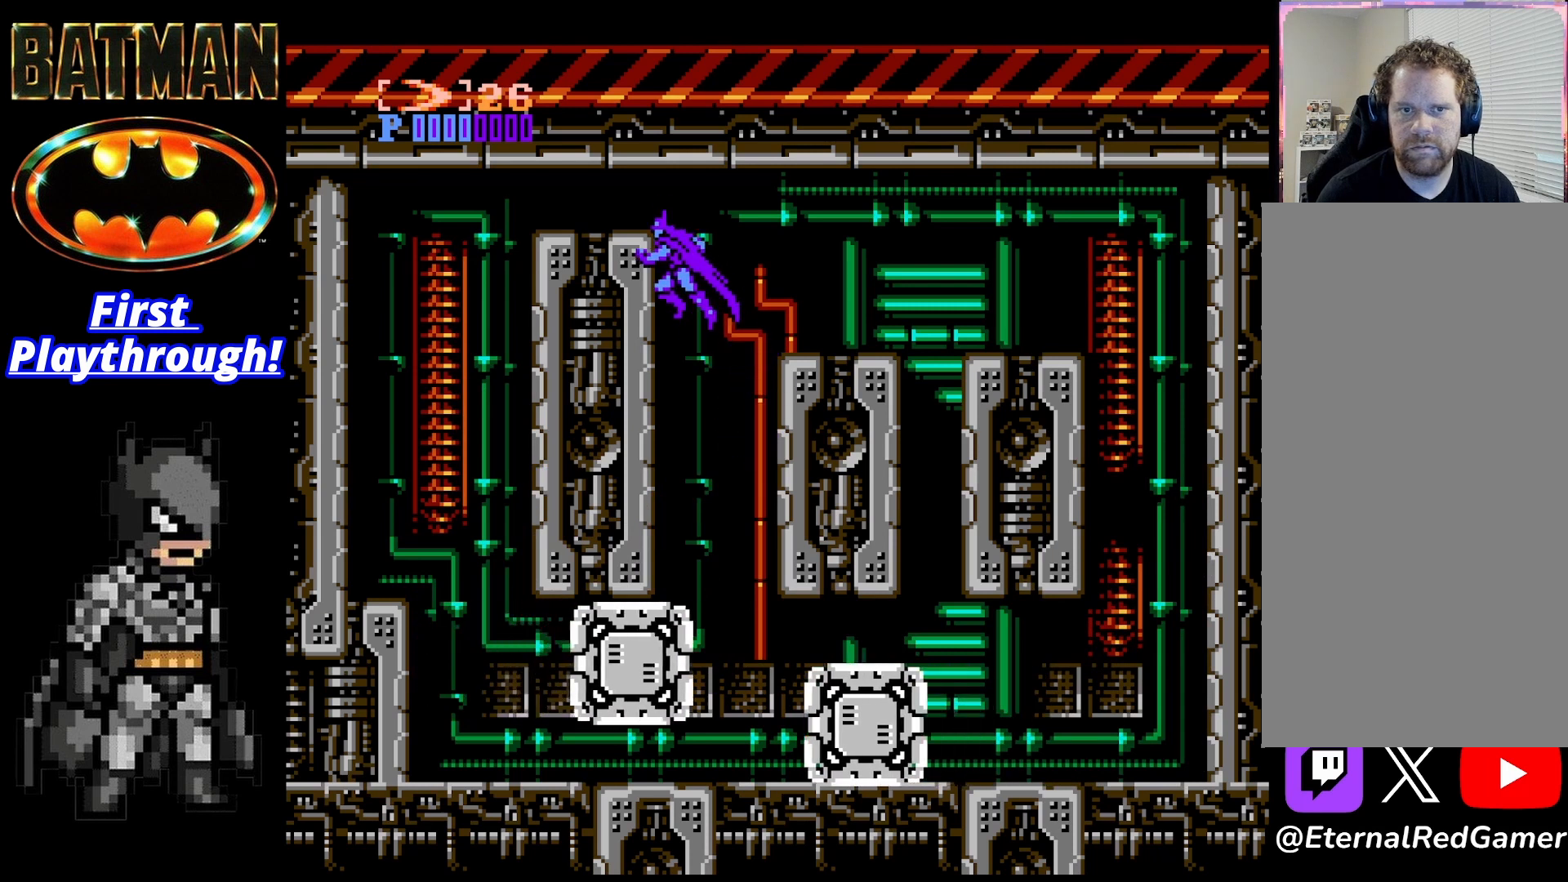
{"buttons": ["A", "DPAD_RIGHT"], "right_stick": "center", "events": [[125, "A", "down"], [208, "DPAD_LEFT", "up"], [250, "DPAD_RIGHT", "down"]]}
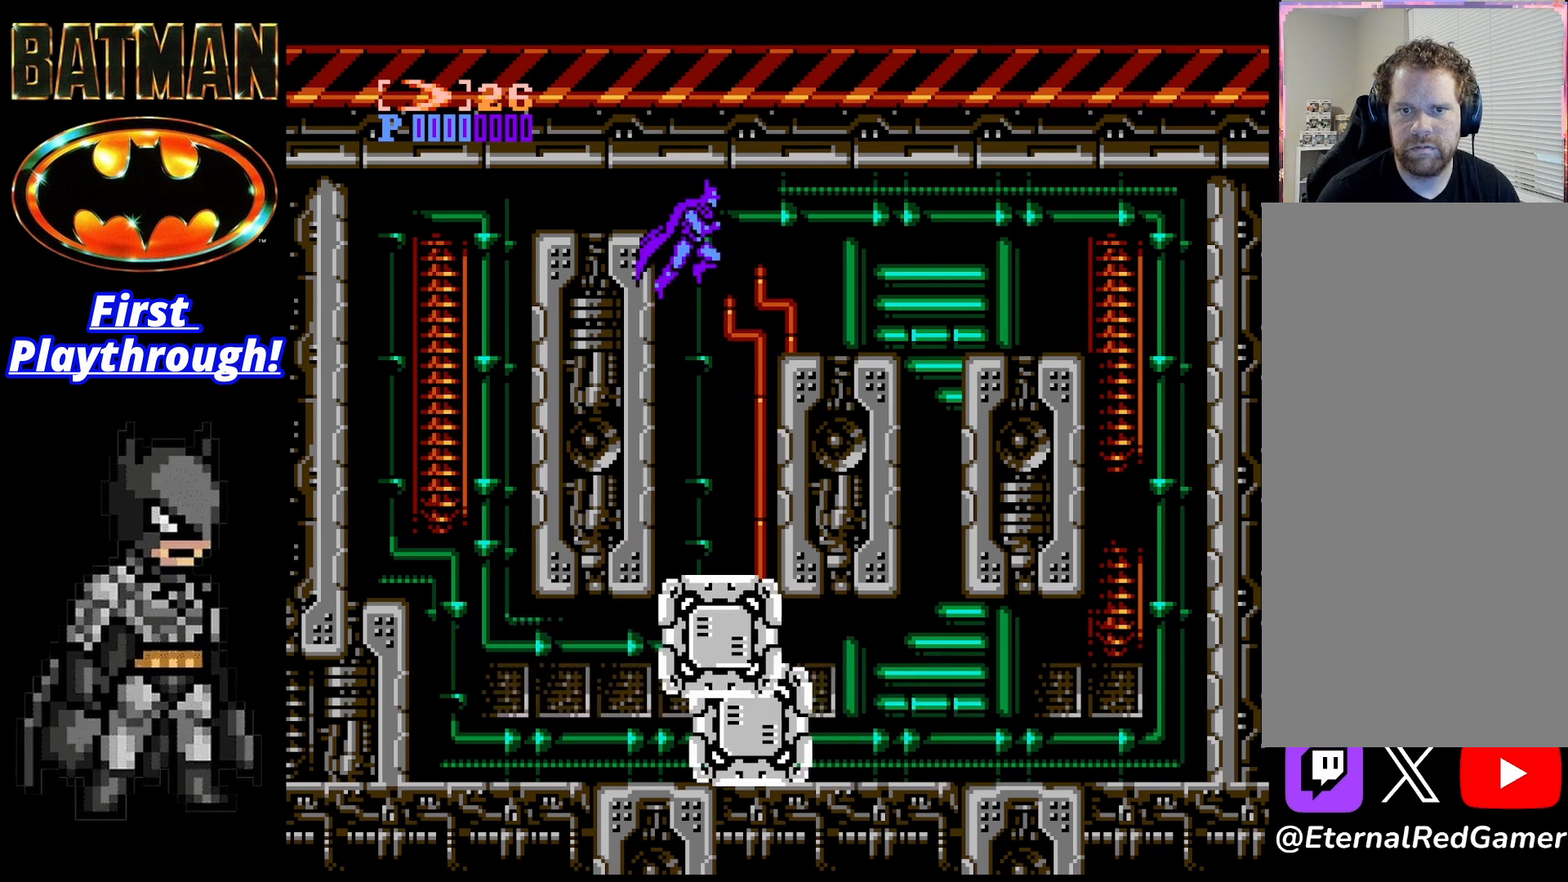
{"buttons": ["DPAD_RIGHT"], "right_stick": "center", "events": [[42, "A", "up"]]}
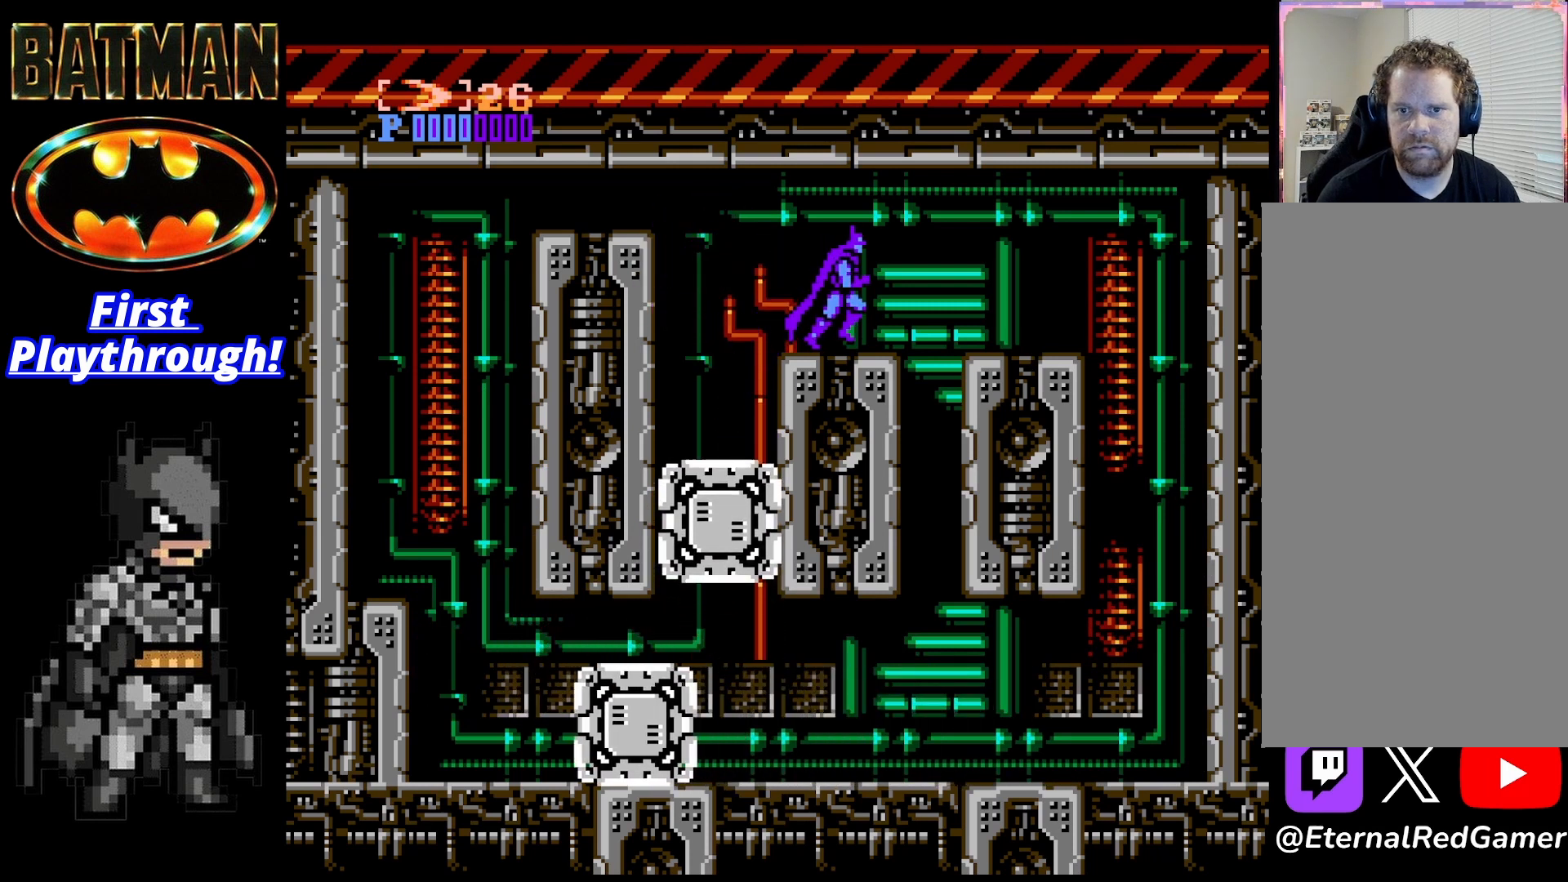
{"buttons": ["X", "DPAD_LEFT"], "right_stick": "center", "events": [[292, "DPAD_LEFT", "down"], [292, "DPAD_RIGHT", "up"], [417, "X", "down"]]}
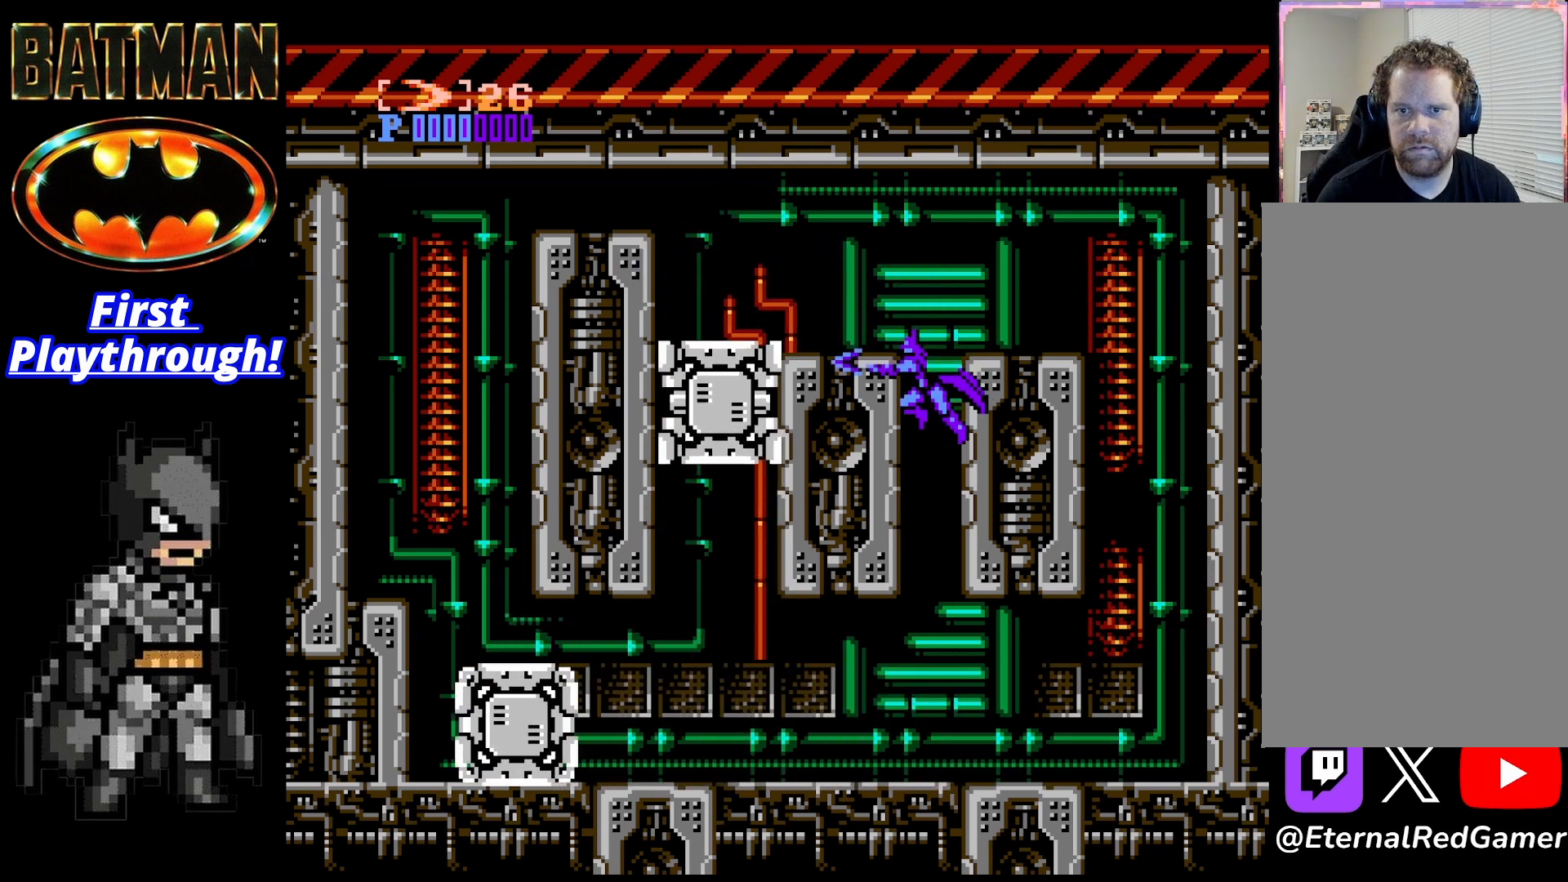
{"buttons": [], "right_stick": "center", "events": [[42, "X", "up"], [333, "DPAD_LEFT", "up"]]}